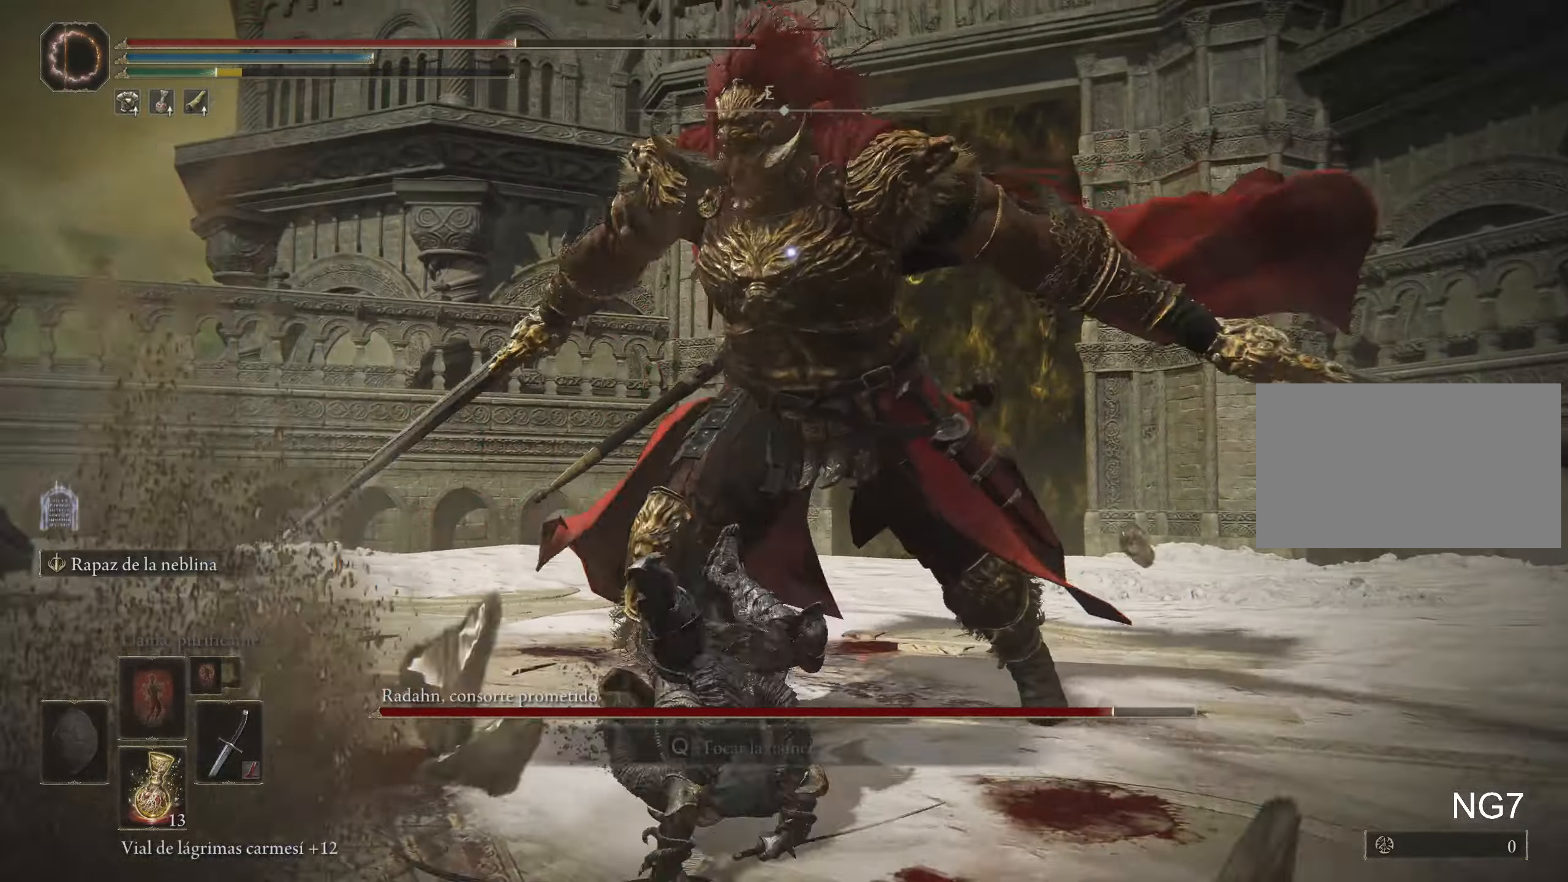
Gameplay with keyboard and mouse; each line is a JSON object with the keys and mouse buttons held at the frame after it. "events" lists presses ("down") and releases ("up") of "1", "2", "3", "4", "5", "a", "alt", "c", "caps_lock", "ctrl", "d", "e", "f", "g", "q", "r", "s", "shift", "space", "t", "tab", "v", "w", "x", "z", "mouse_left", "mouse_wheel" and "mouse_right" between this image and that frame as [ms after this image, input, new state], when the widget could be followed in between. "mouse_left", "mouse_wheel", "mouse_right" = the "left", "wheel", "right" buttons of the "mouse" list. No other keys are recorded. "wheel" means that the mouse wheel is clicked or scrolled. Not read: mouse_move.
{"keys": ["w"], "mouse": [], "events": [[150, "mouse_left", "up"], [200, "mouse_left", "down"], [283, "mouse_left", "up"], [333, "mouse_left", "down"], [466, "mouse_left", "up"]]}
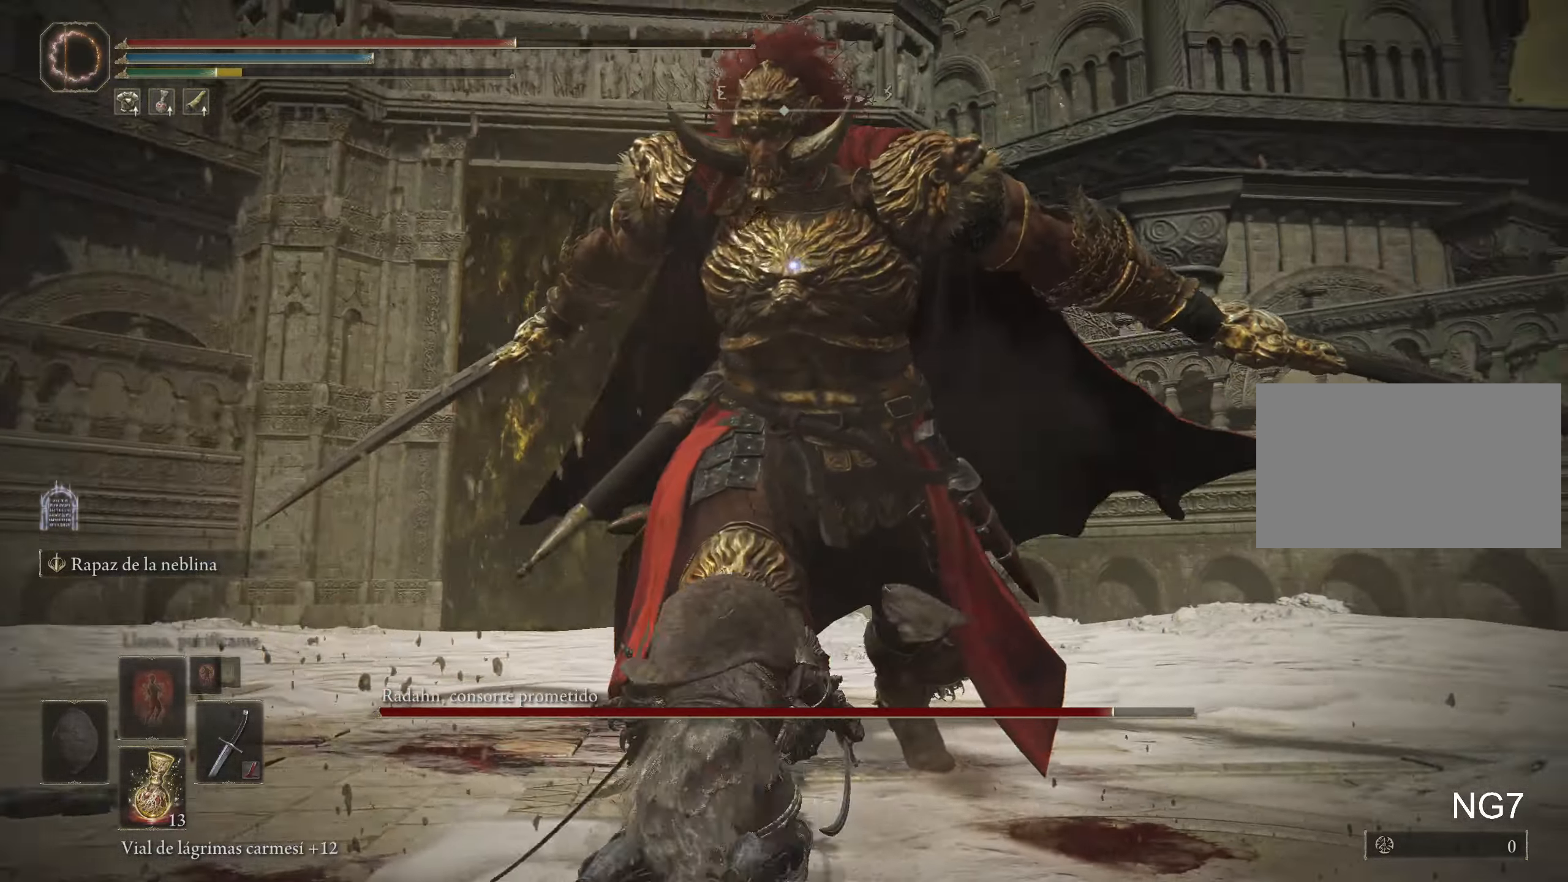
{"keys": ["w"], "mouse": [], "events": [[16, "mouse_left", "down"], [100, "mouse_left", "up"], [150, "mouse_left", "down"], [250, "mouse_left", "up"], [300, "mouse_left", "down"], [450, "mouse_left", "up"]]}
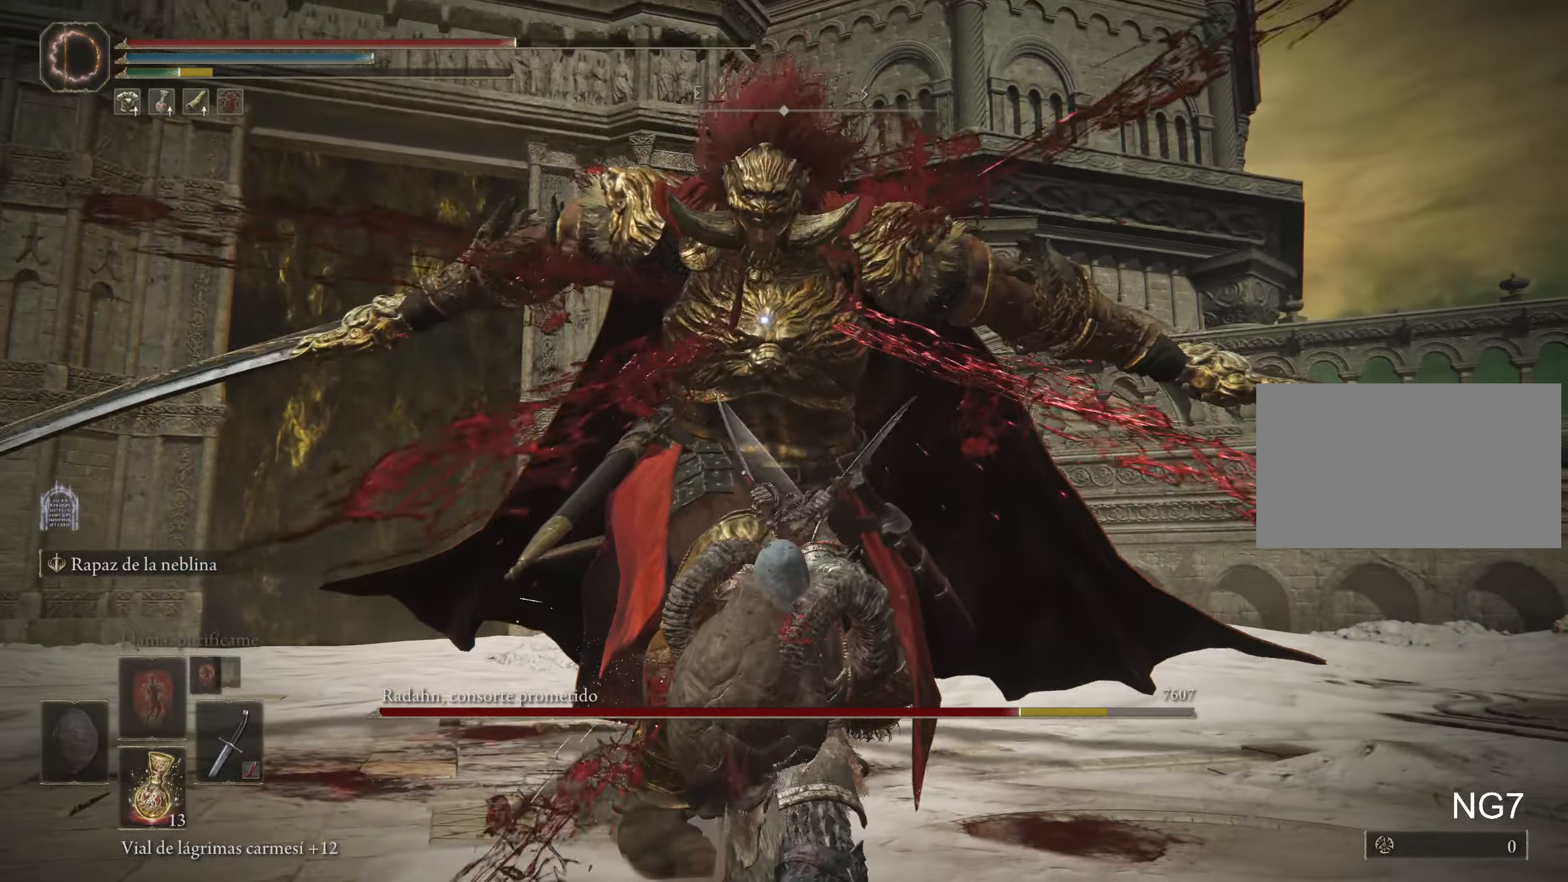
{"keys": [], "mouse": [], "events": [[83, "w", "up"]]}
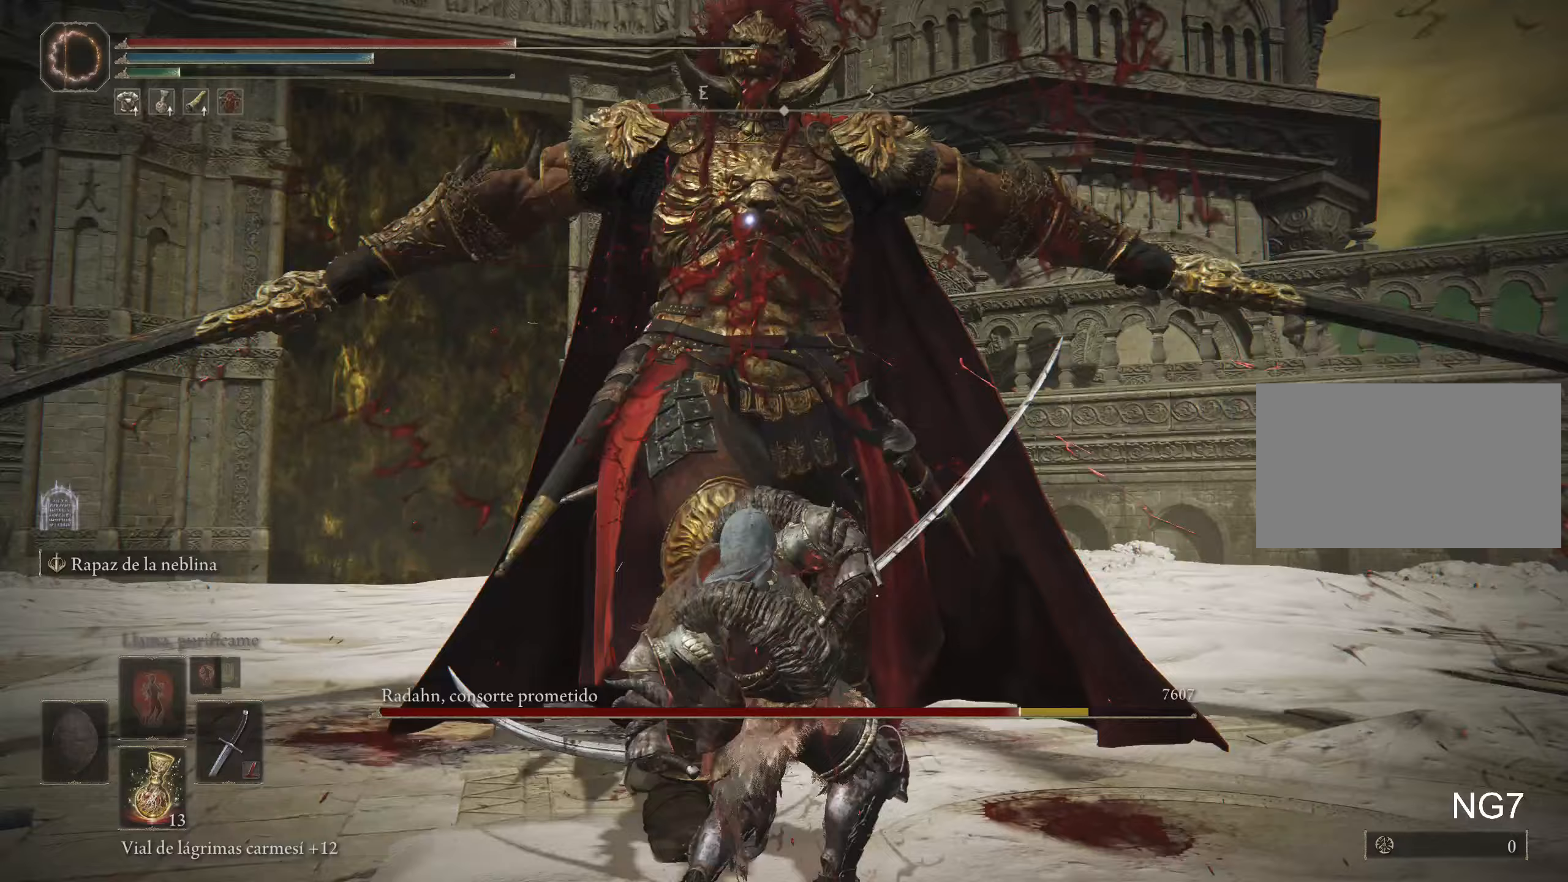
{"keys": [], "mouse": [], "events": []}
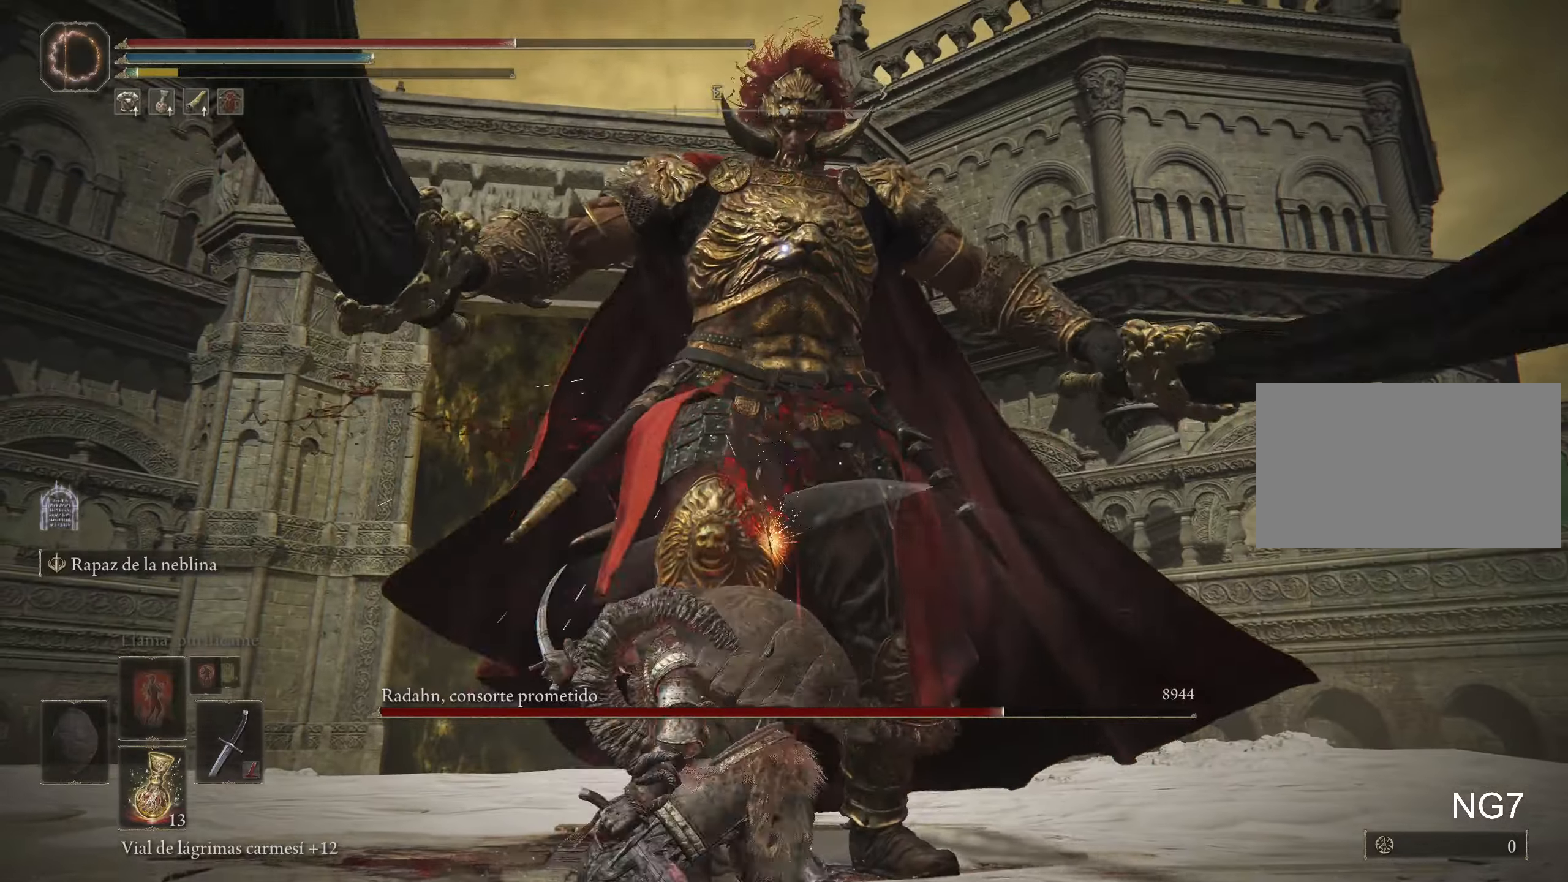
{"keys": [], "mouse": [], "events": []}
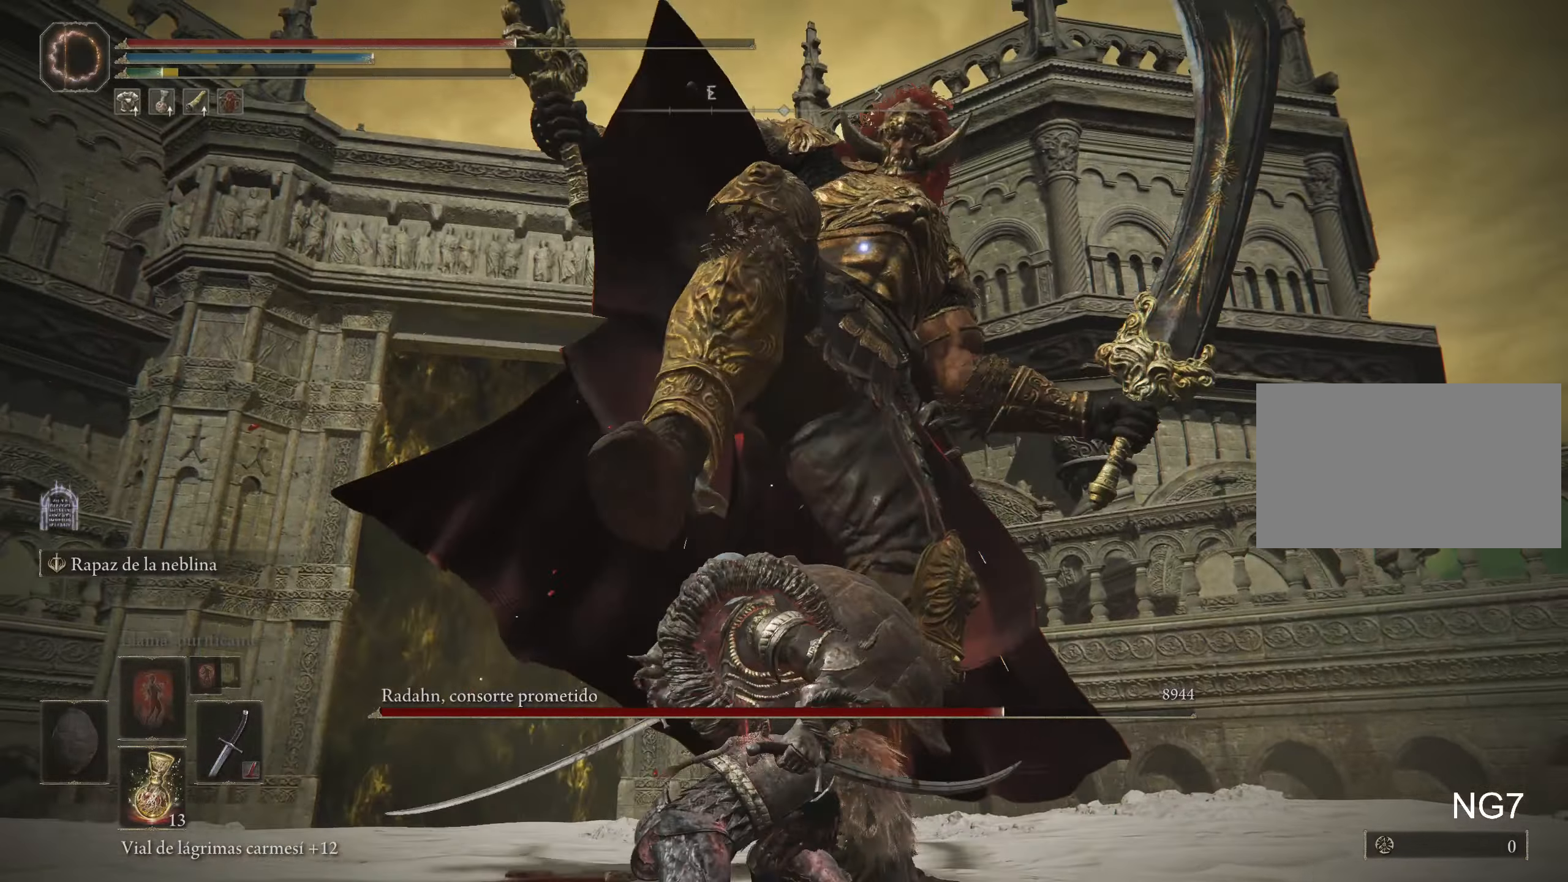
{"keys": ["w"], "mouse": [], "events": [[83, "w", "down"], [133, "space", "down"], [283, "space", "up"]]}
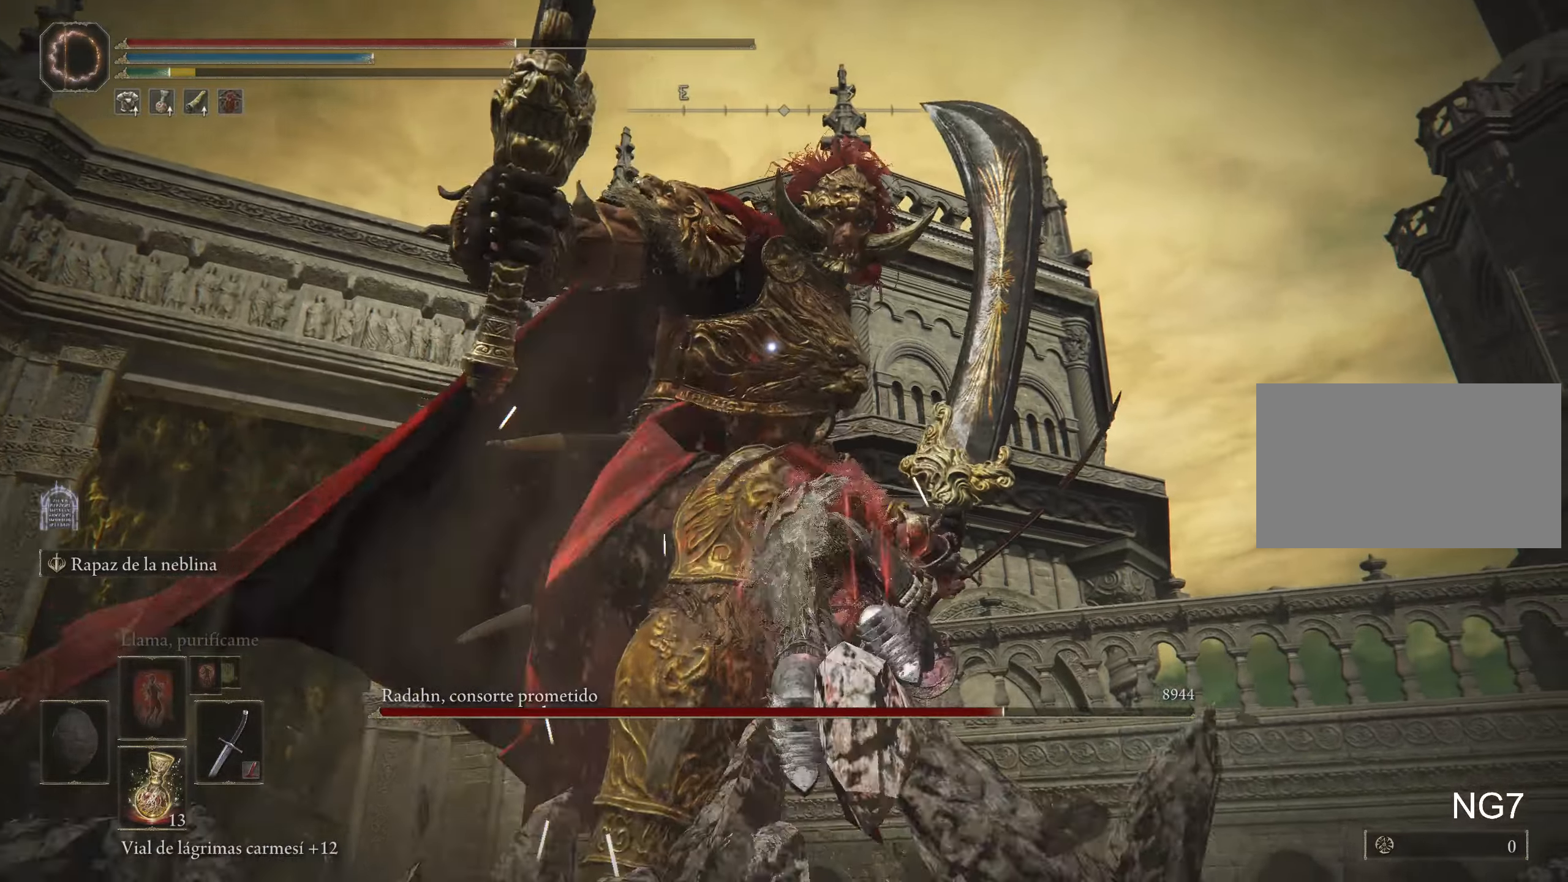
{"keys": [], "mouse": [], "events": [[350, "w", "up"]]}
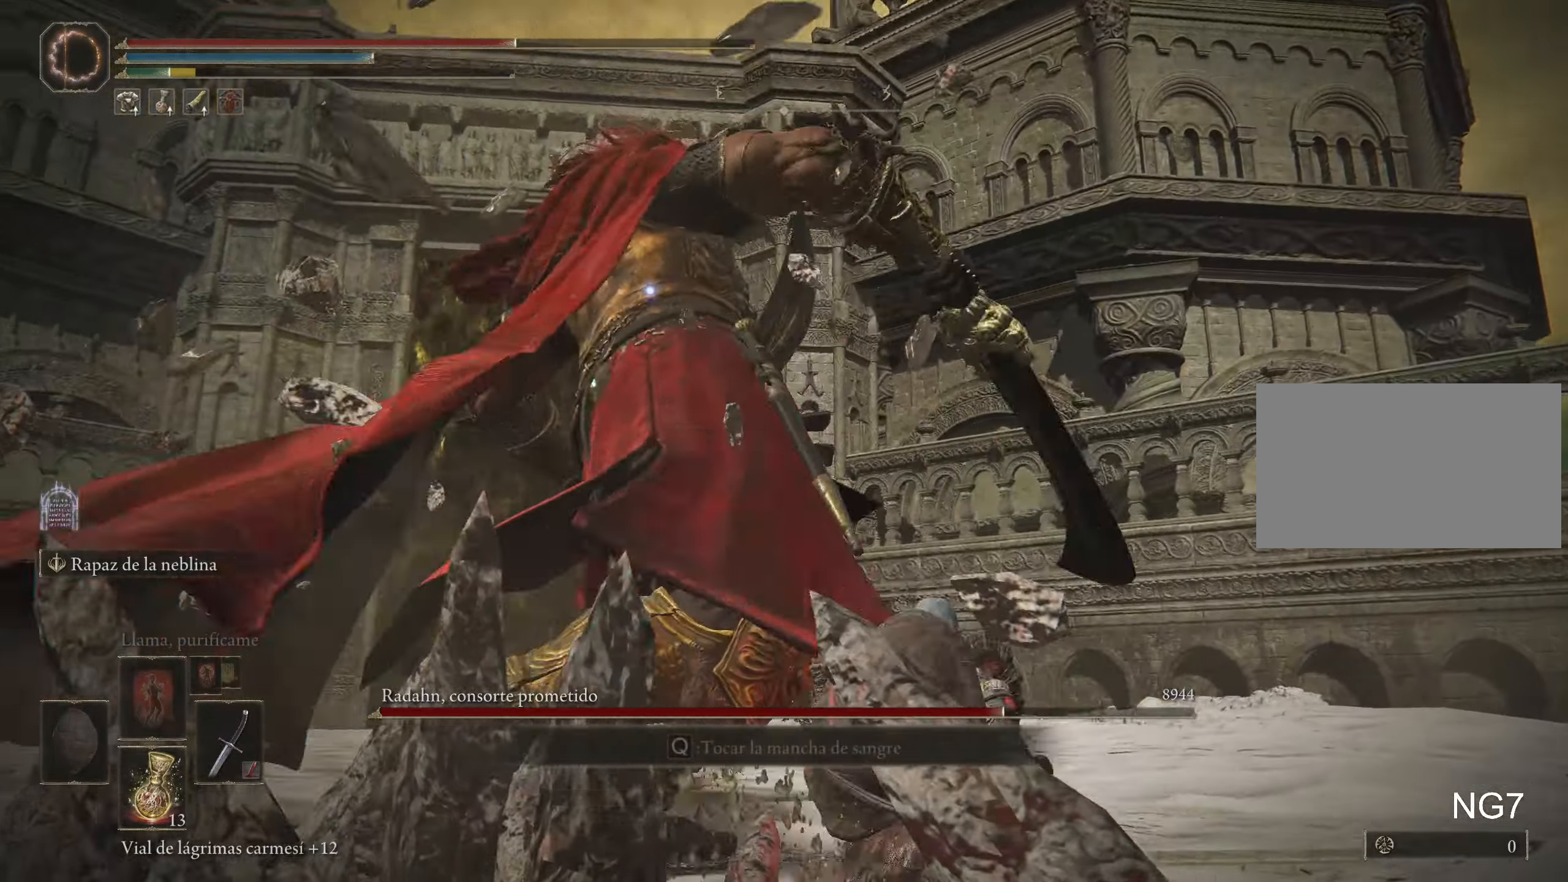
{"keys": ["w"], "mouse": [], "events": [[367, "w", "down"], [400, "space", "down"], [500, "space", "up"]]}
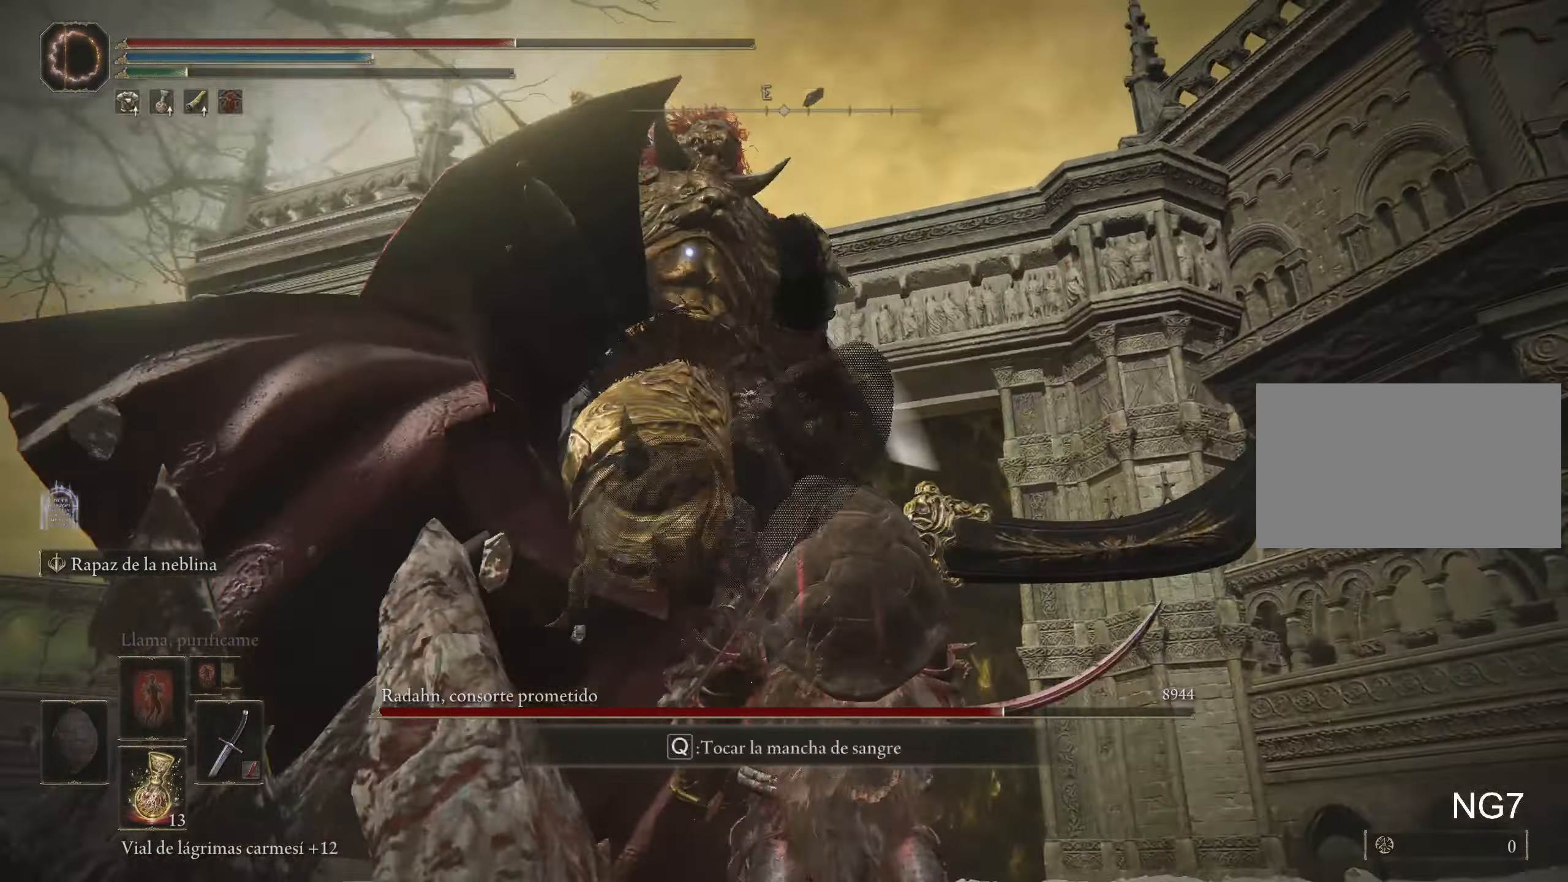
{"keys": [], "mouse": [], "events": [[383, "w", "up"]]}
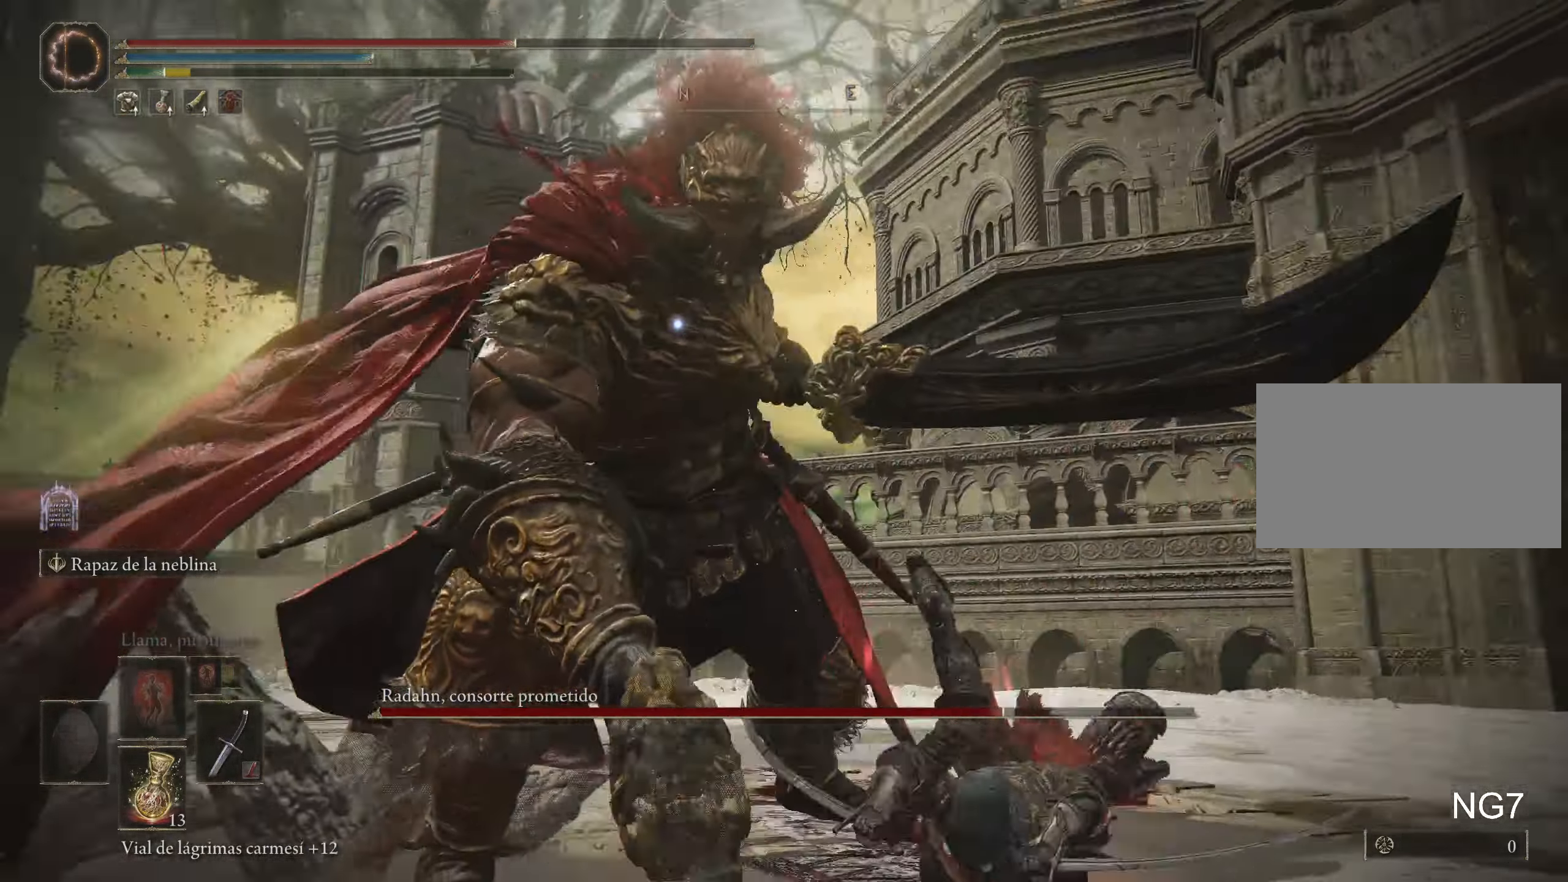
{"keys": ["space", "w"], "mouse": [], "events": [[433, "w", "down"], [483, "space", "down"]]}
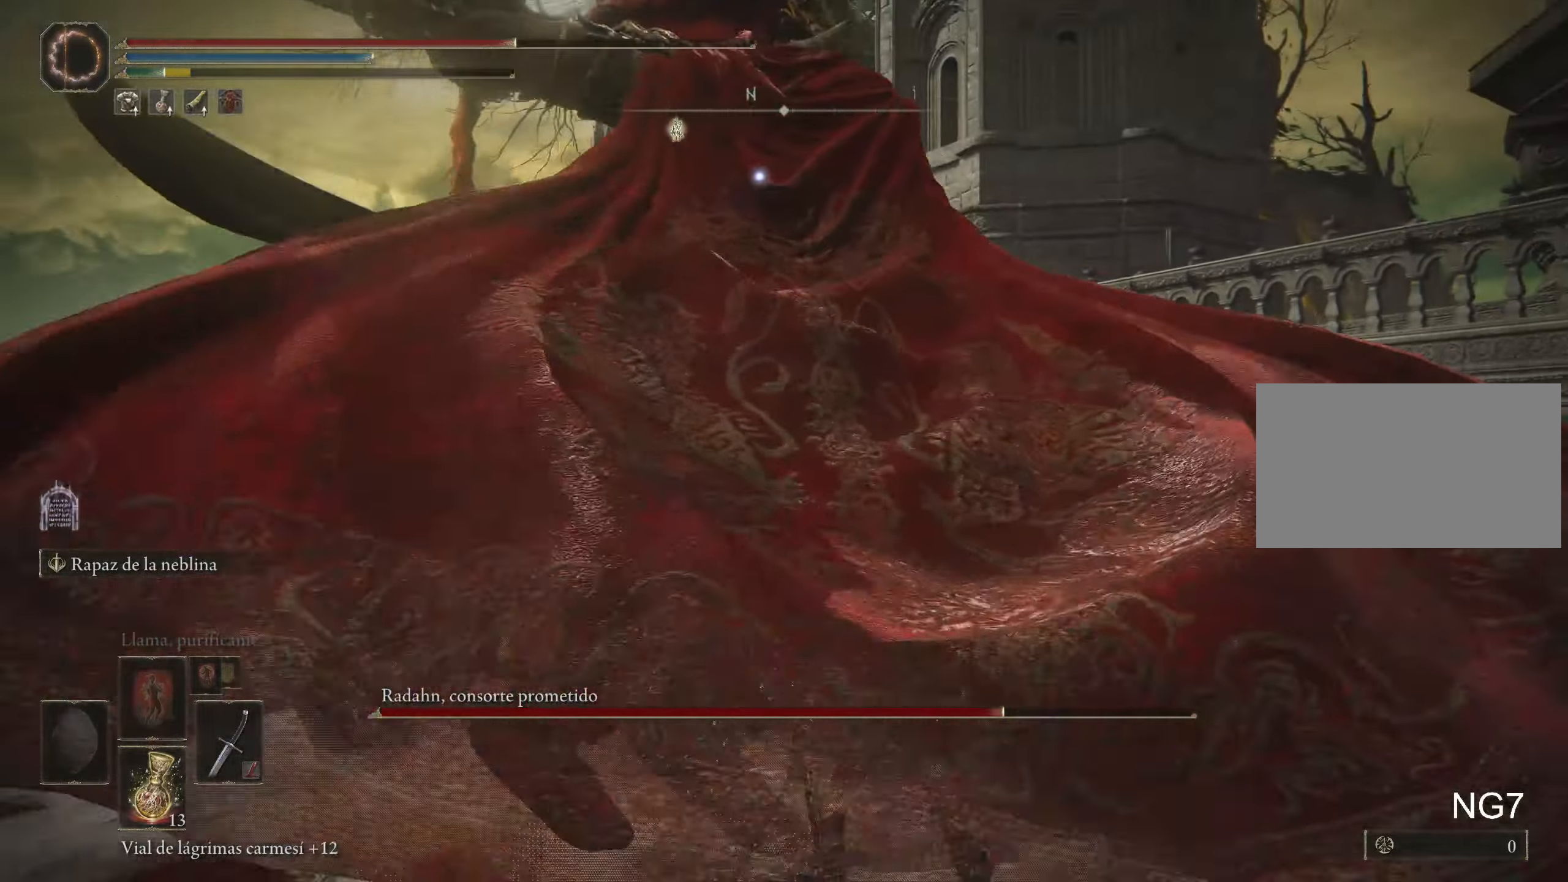
{"keys": ["w"], "mouse": [], "events": [[83, "space", "up"]]}
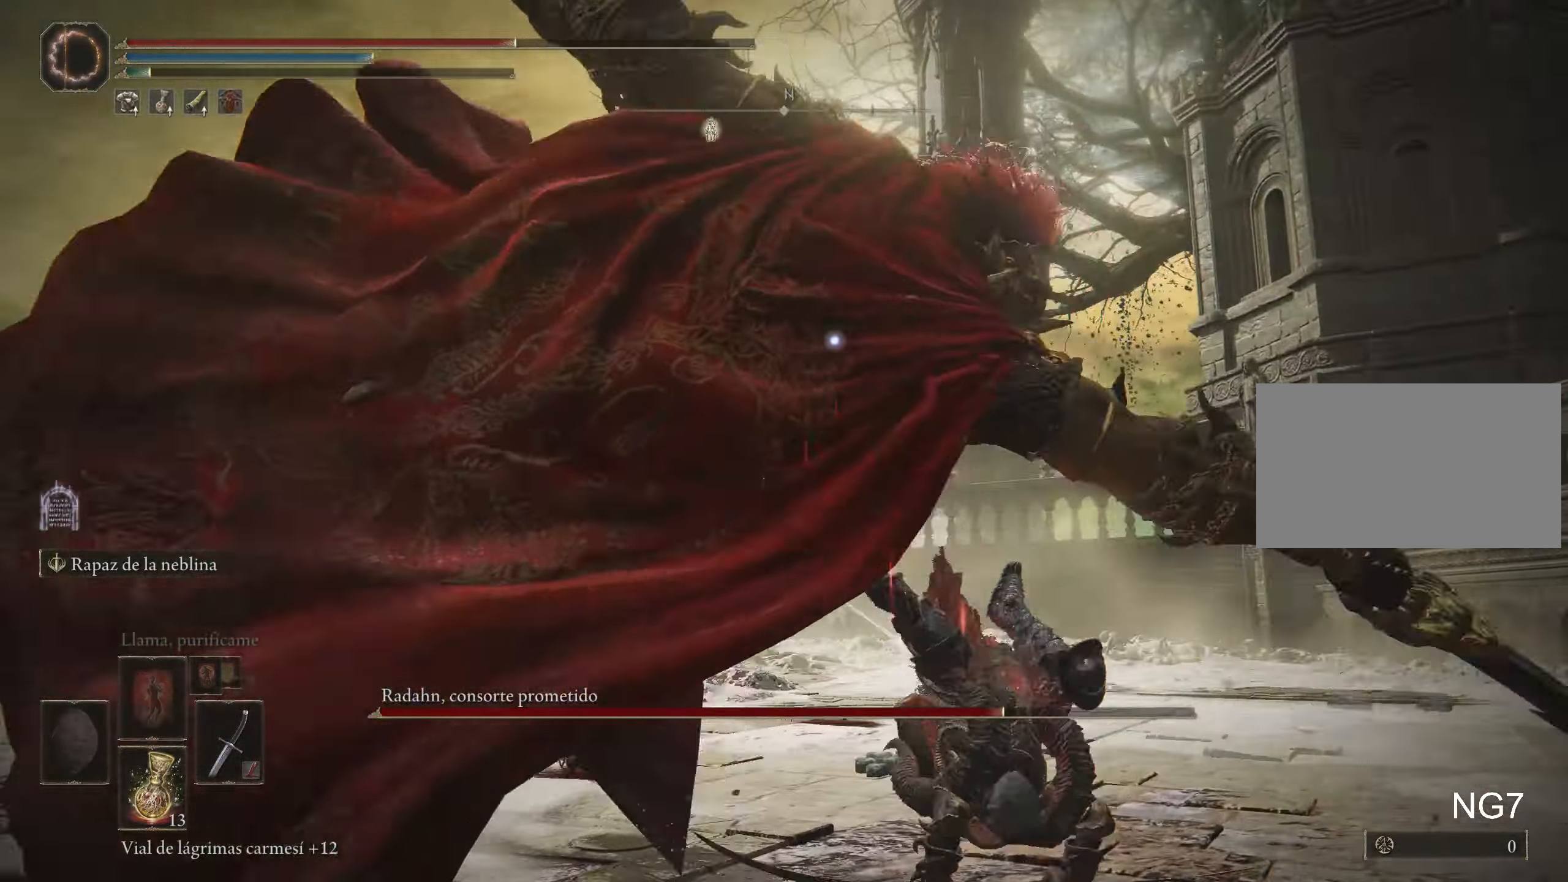
{"keys": ["w"], "mouse": [], "events": [[184, "space", "down"], [334, "space", "up"]]}
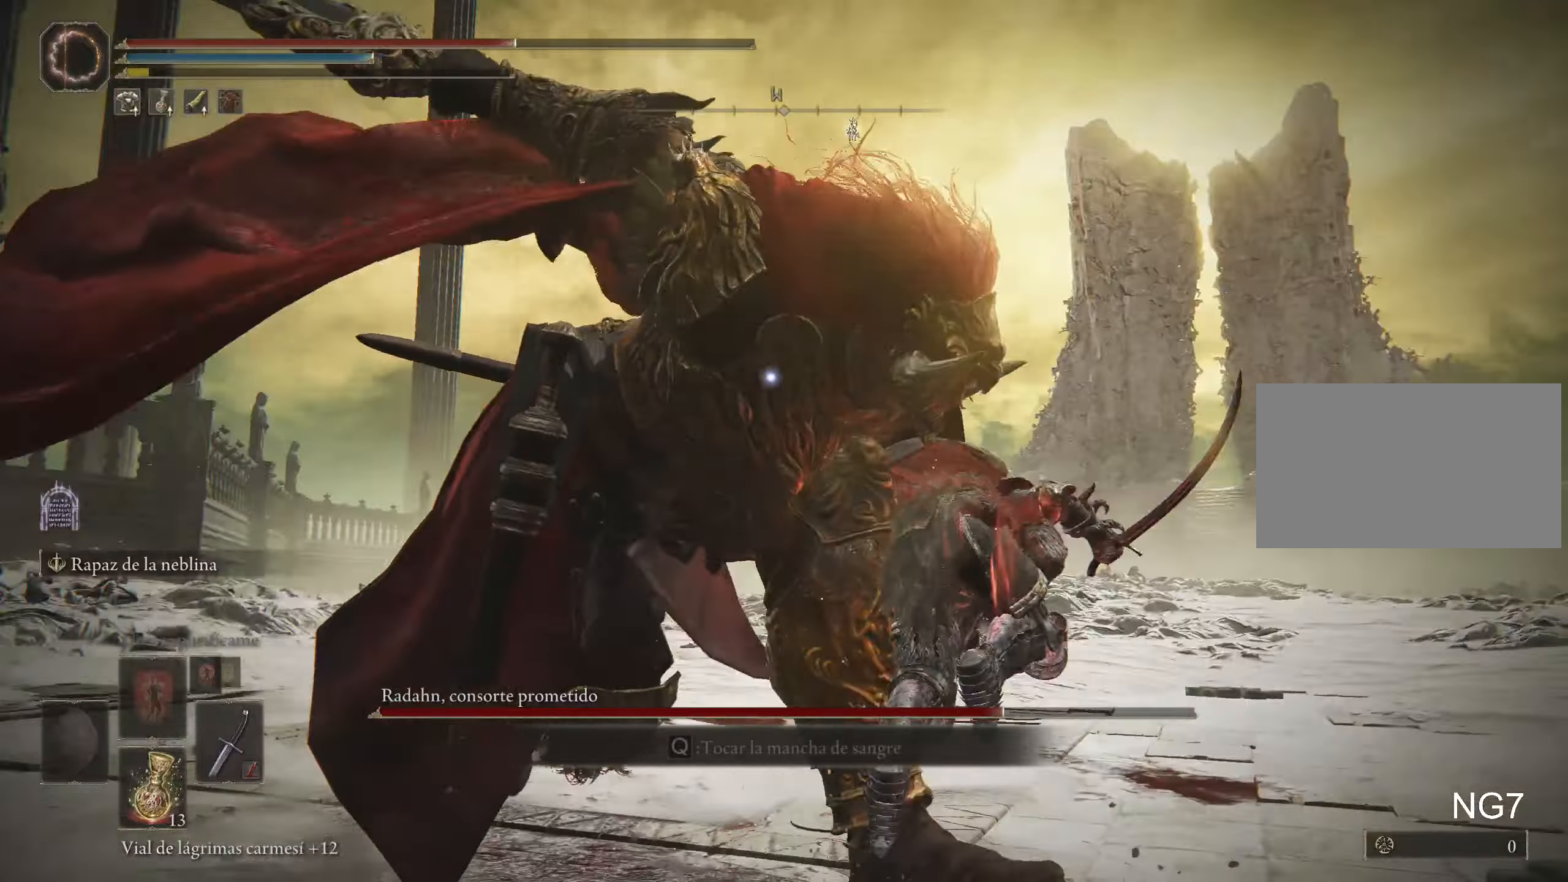
{"keys": [], "mouse": [], "events": [[300, "w", "up"]]}
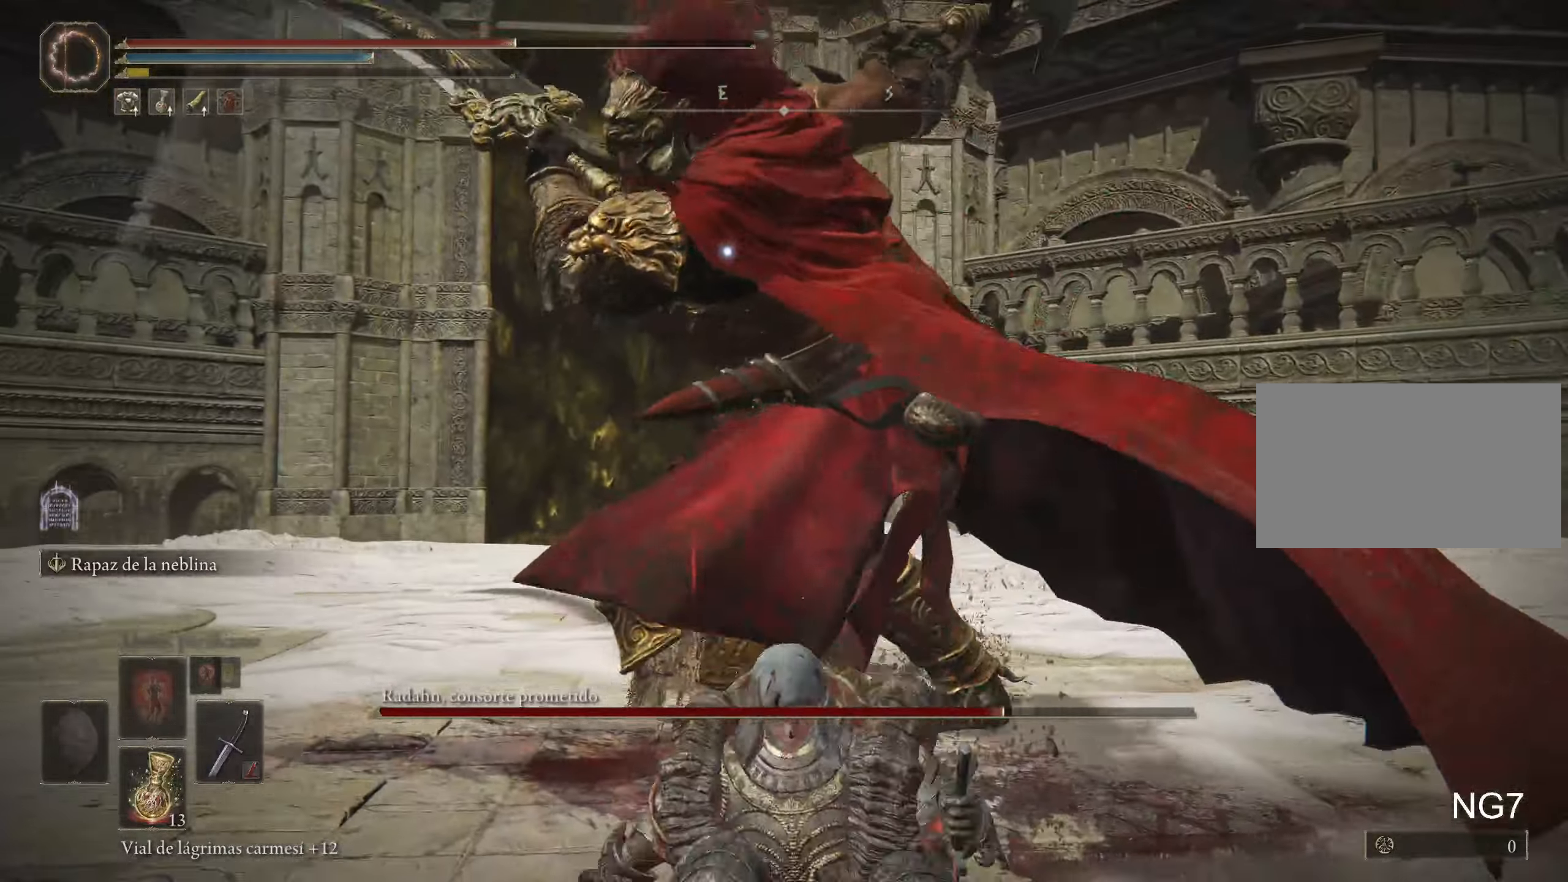
{"keys": [], "mouse": [], "events": []}
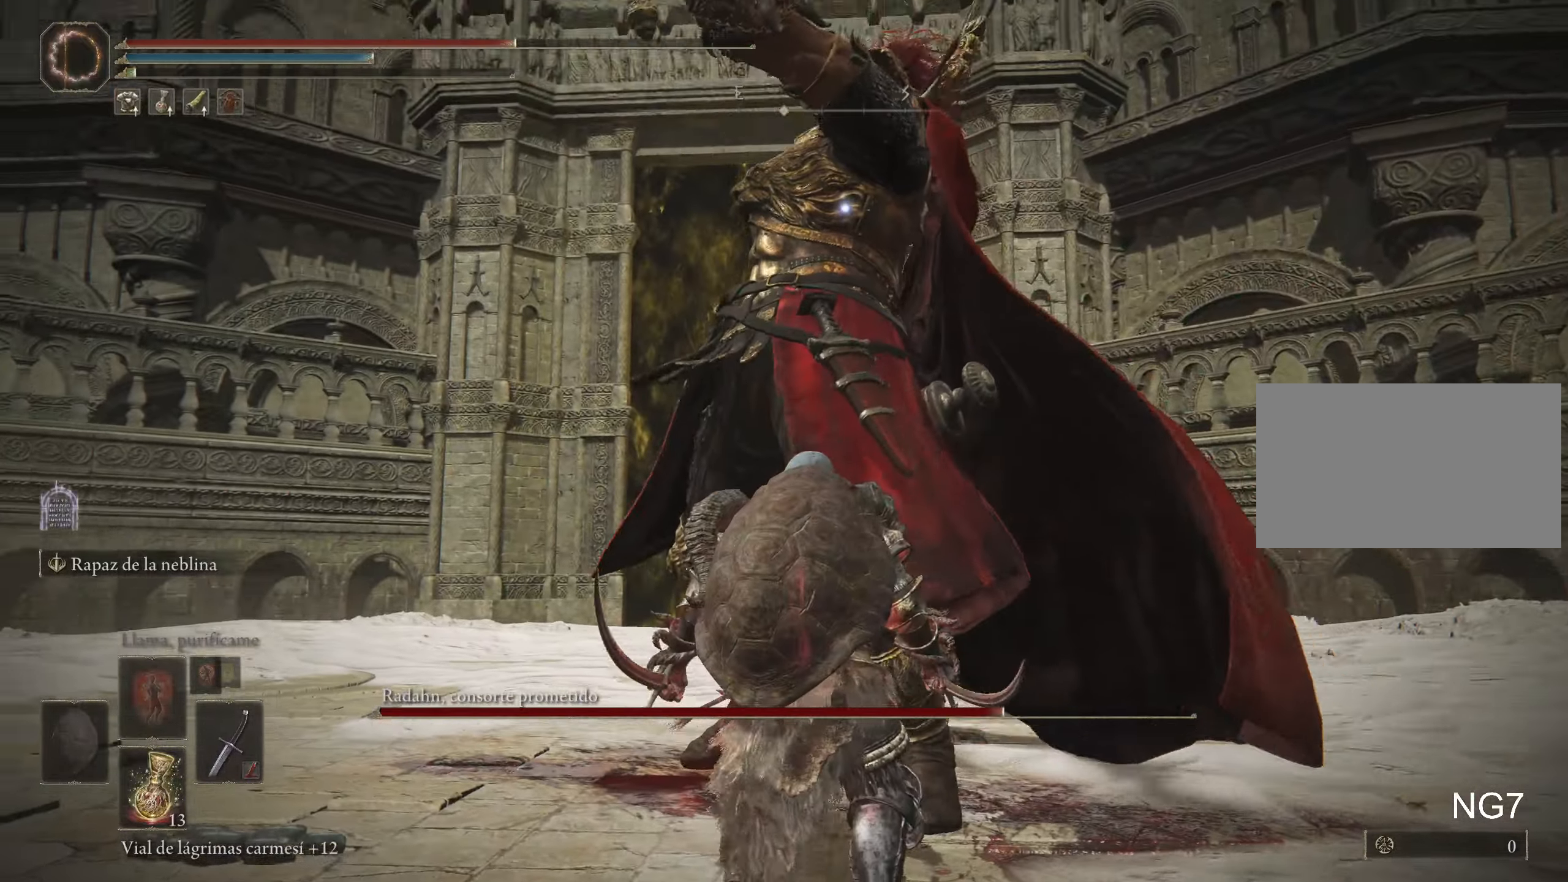
{"keys": ["a"], "mouse": [], "events": [[334, "a", "down"], [384, "space", "down"], [467, "space", "up"]]}
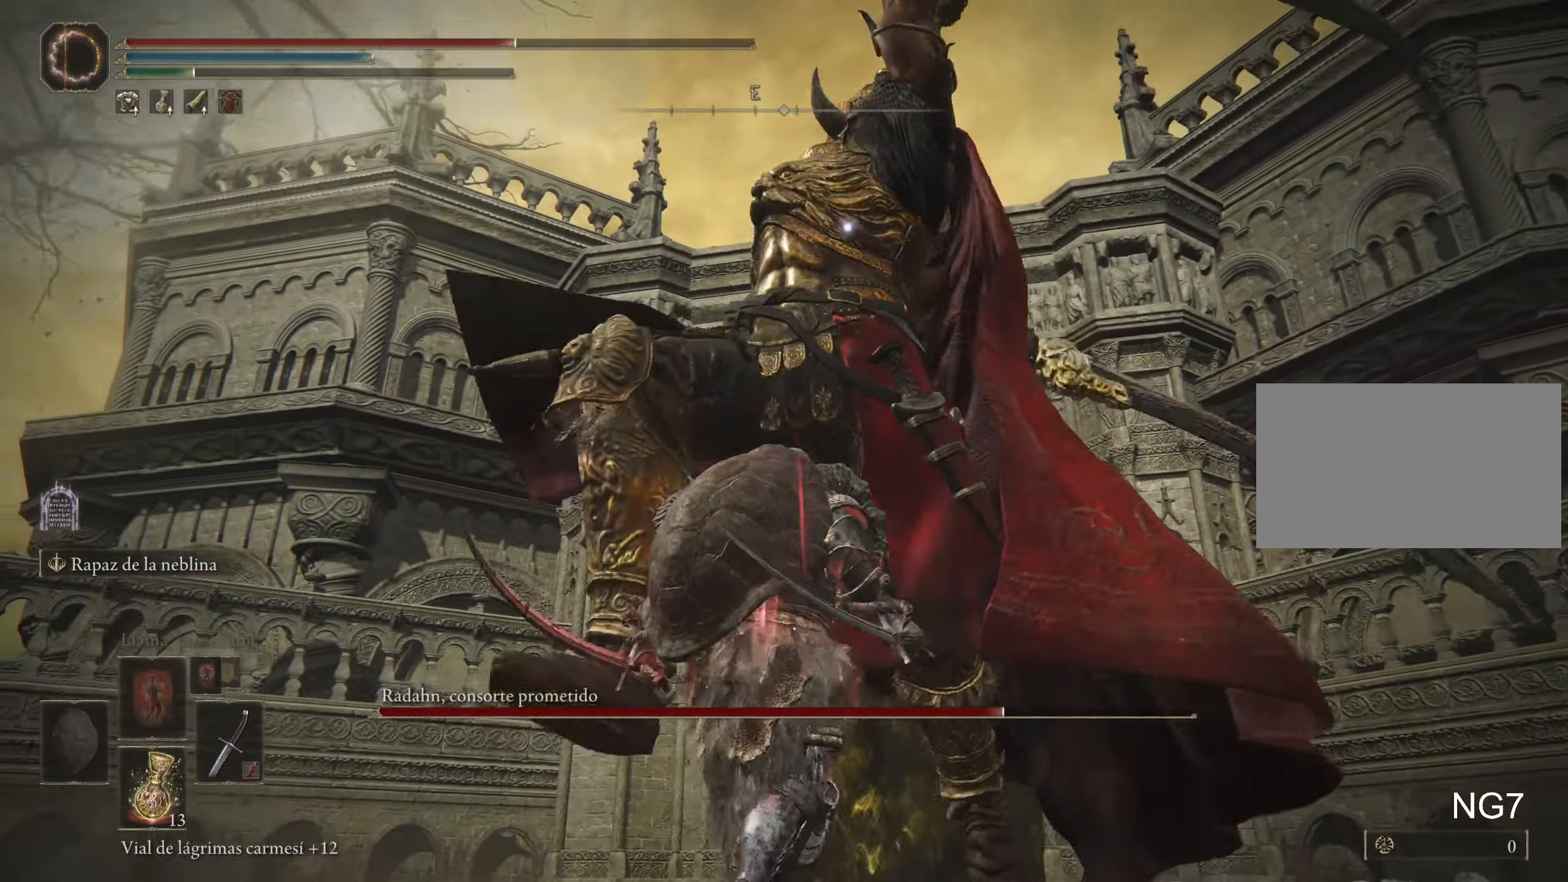
{"keys": ["a"], "mouse": [], "events": []}
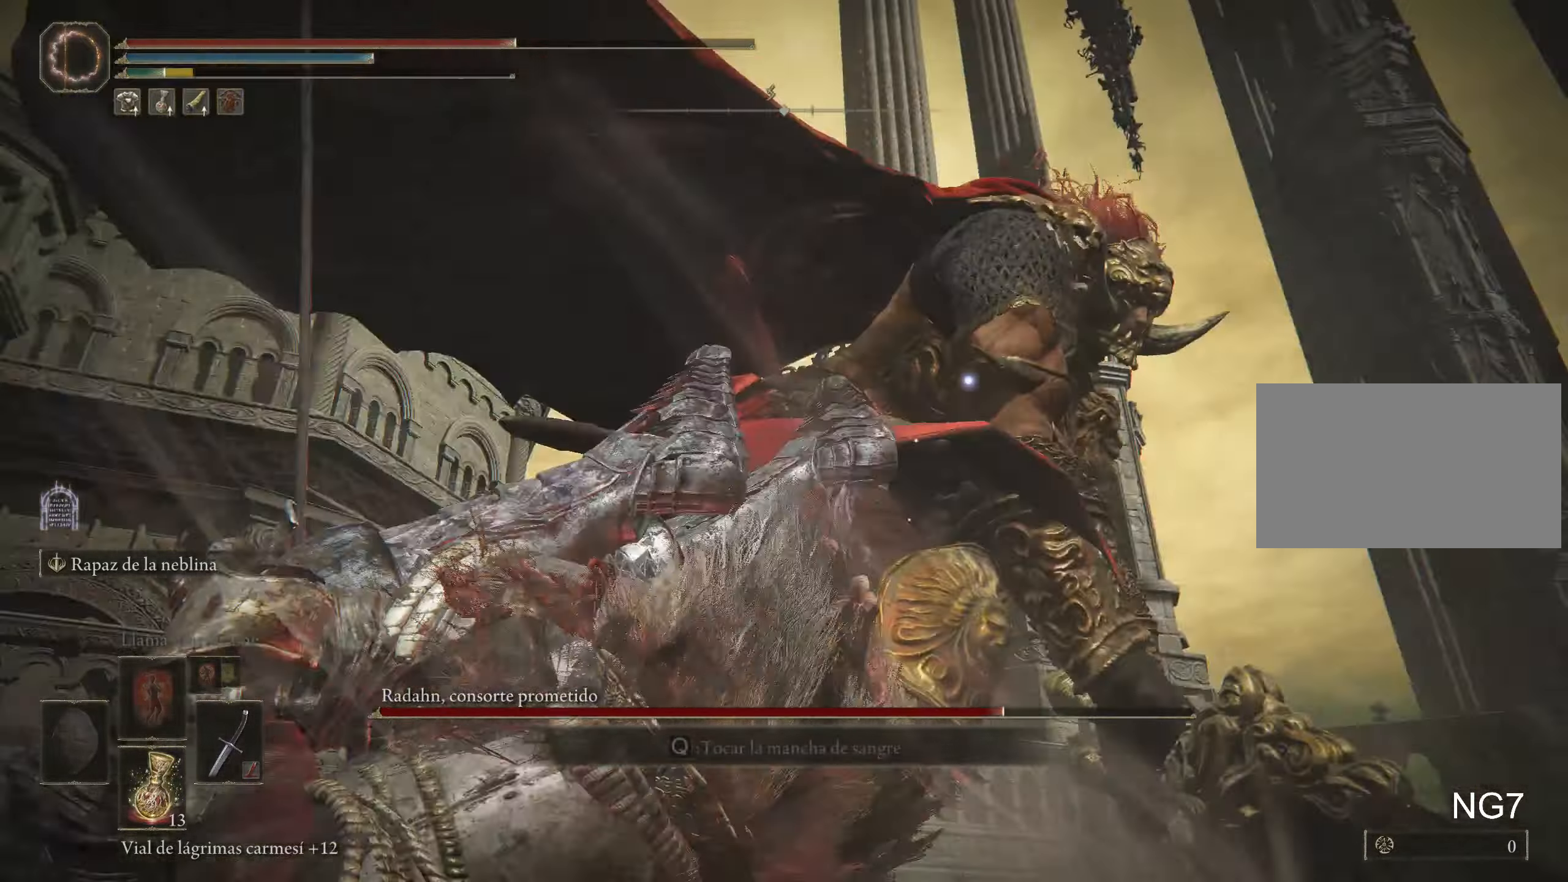
{"keys": ["a", "space"], "mouse": [], "events": [[417, "space", "down"]]}
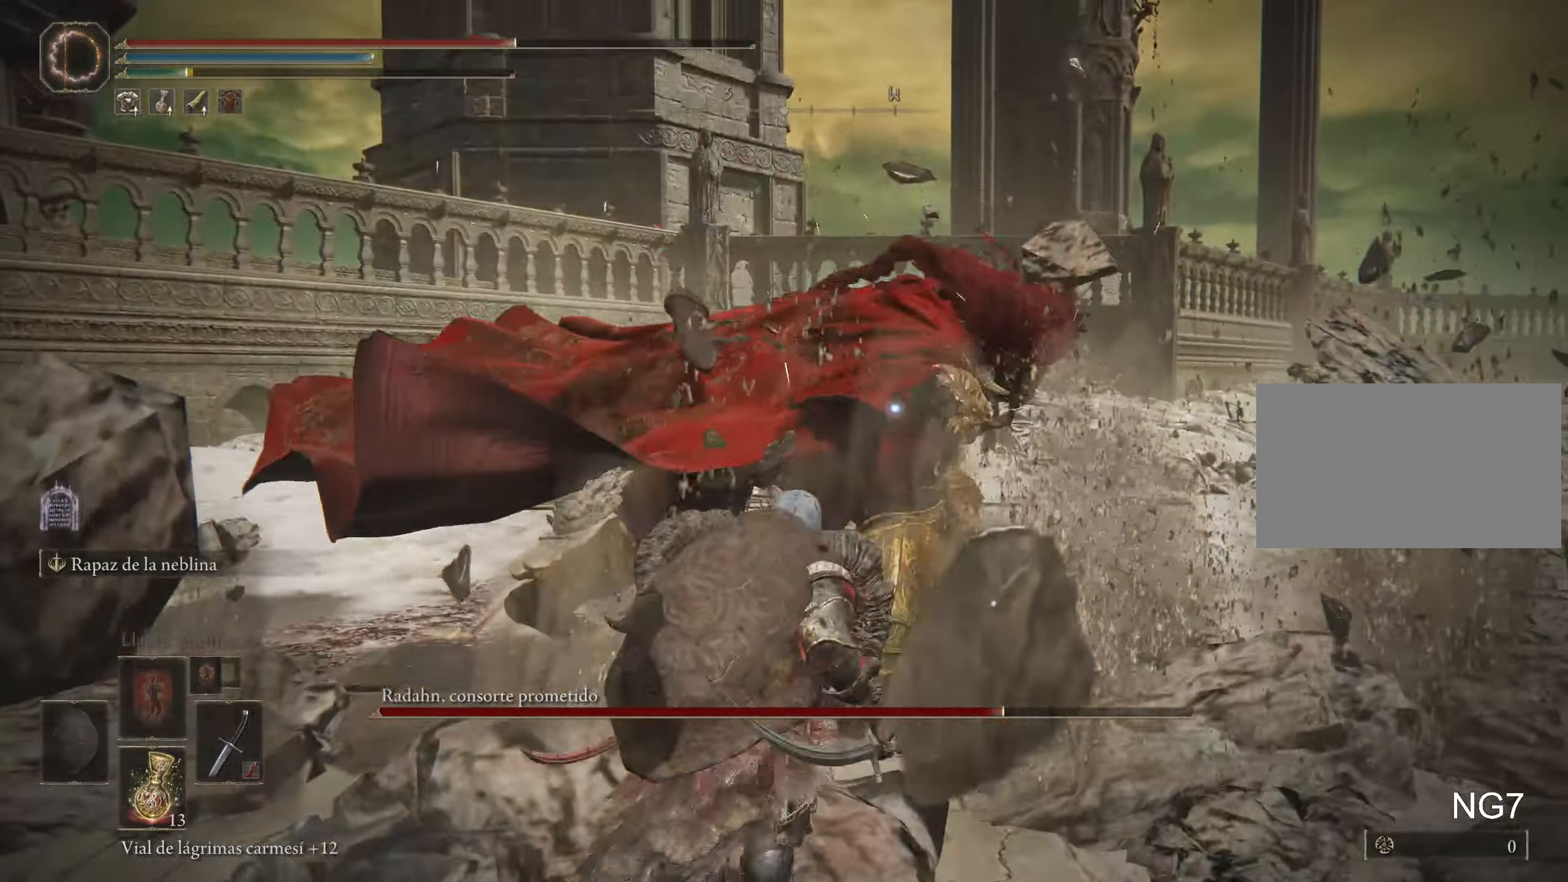
{"keys": ["a"], "mouse": [], "events": [[50, "space", "up"]]}
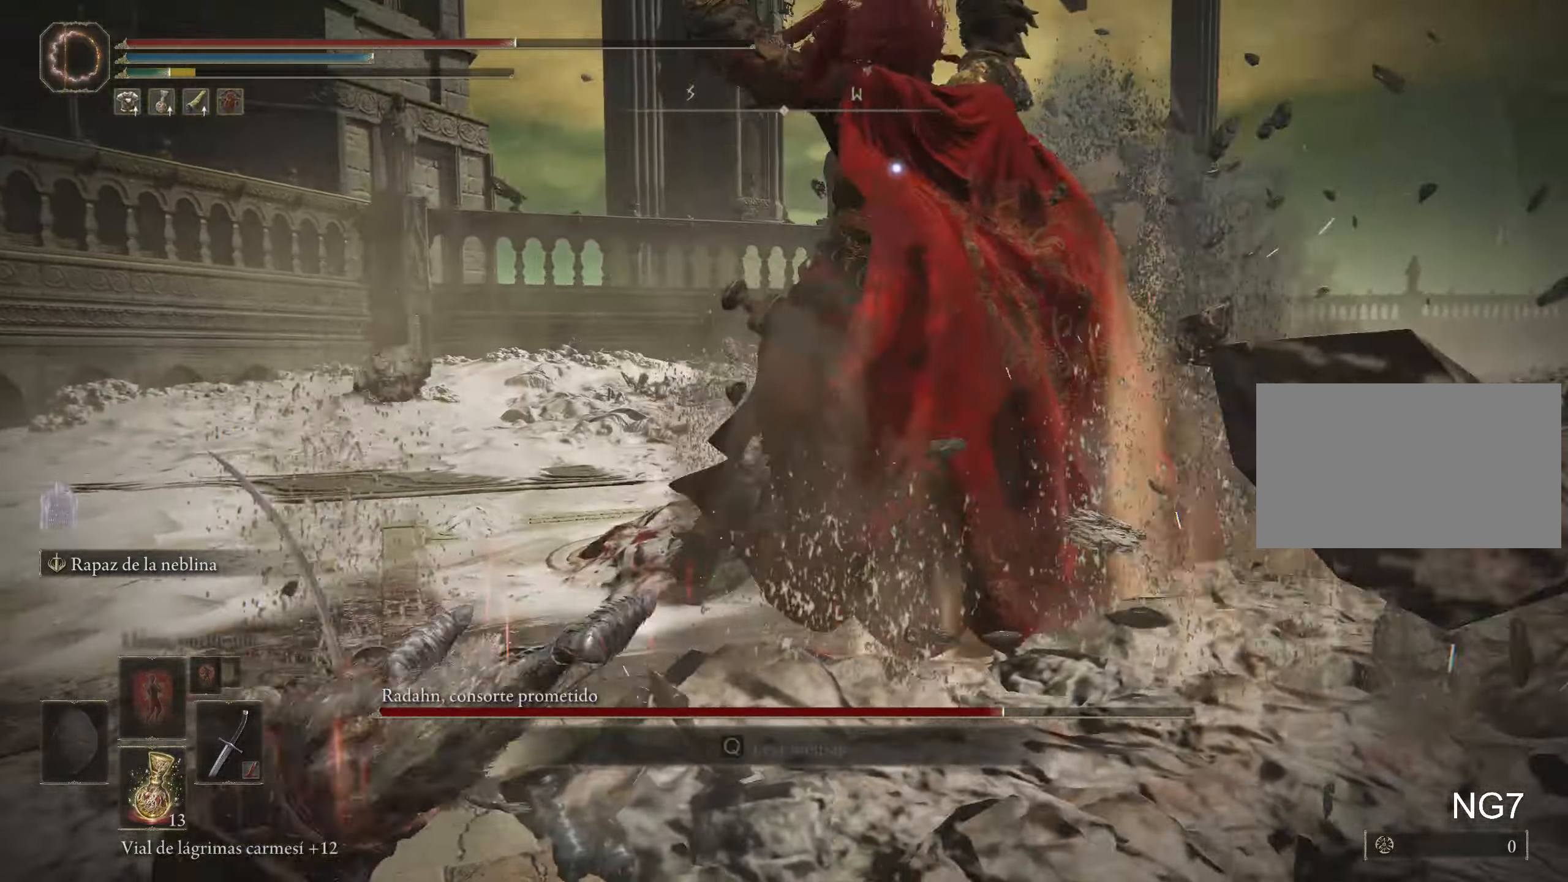
{"keys": ["a", "s"], "mouse": [], "events": [[117, "s", "down"], [300, "r", "down"], [484, "r", "up"]]}
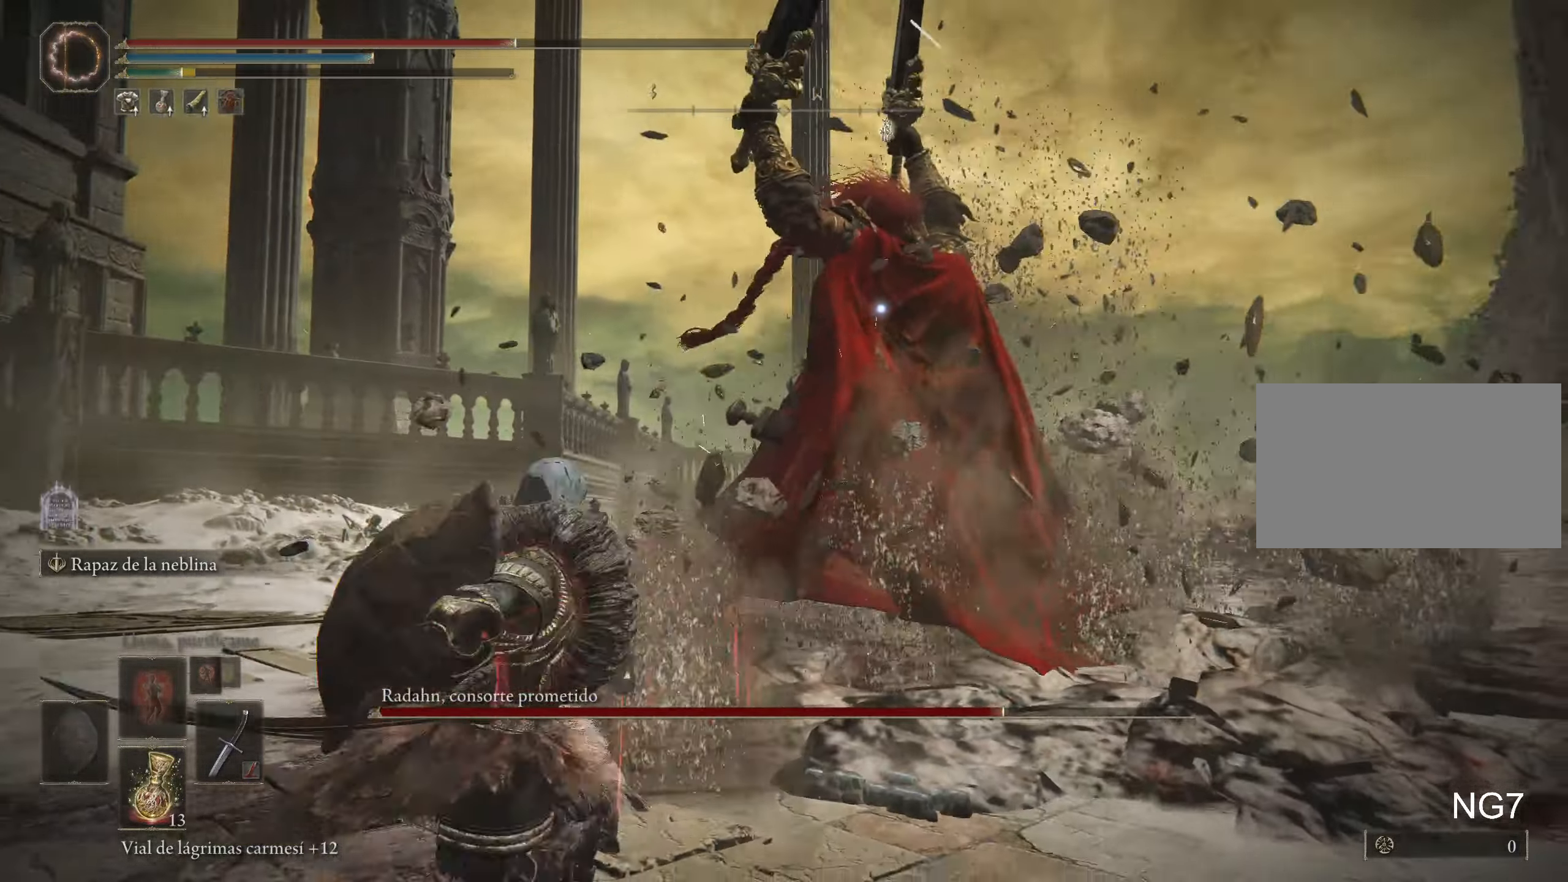
{"keys": ["a", "s"], "mouse": [], "events": []}
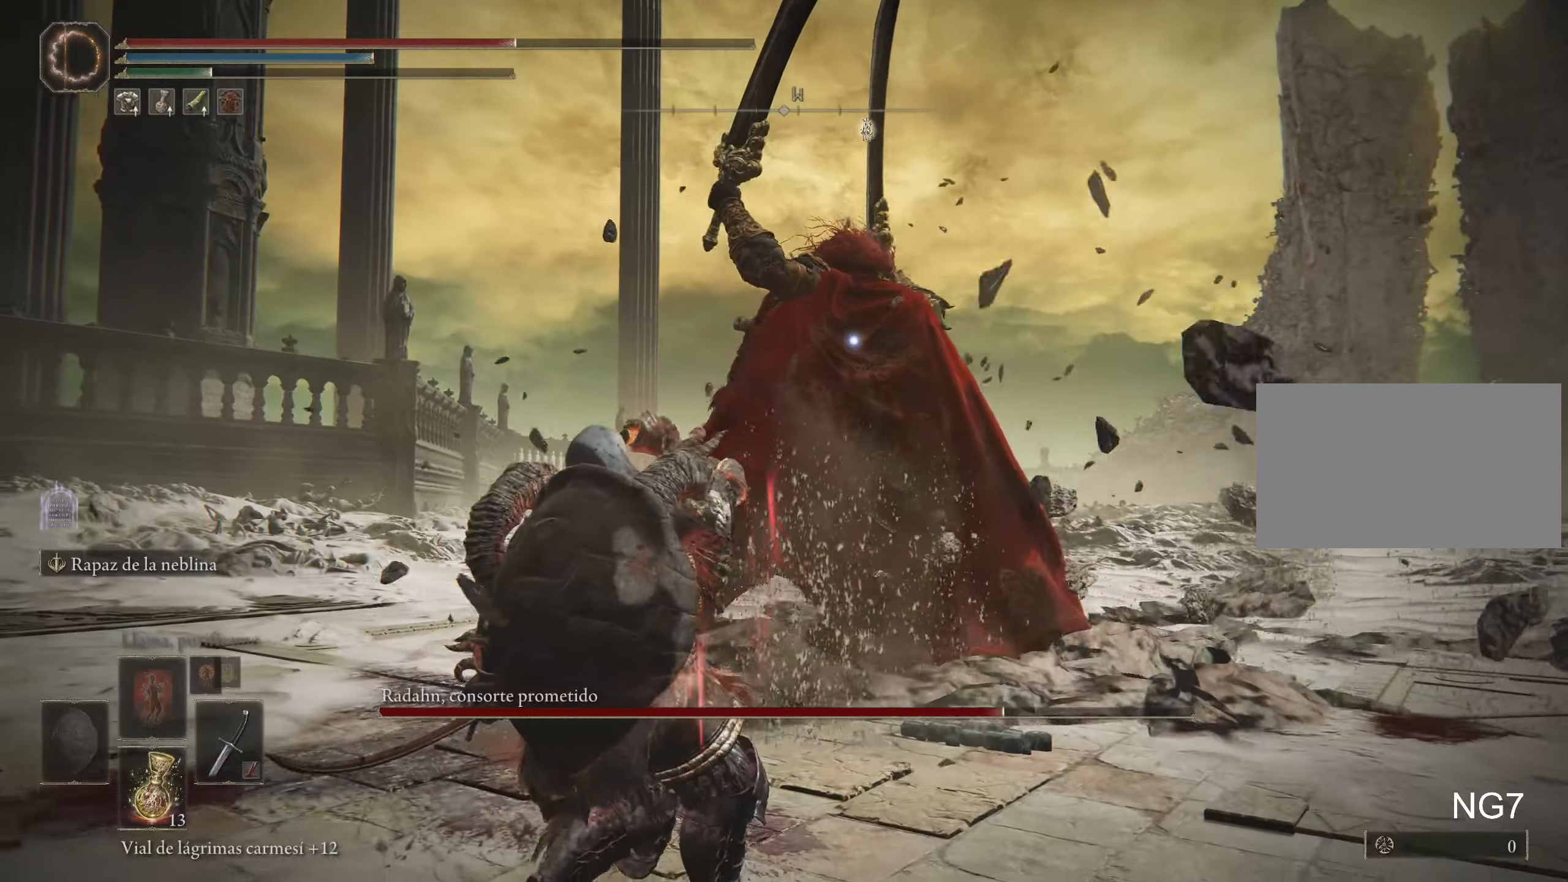
{"keys": ["a", "s"], "mouse": [], "events": []}
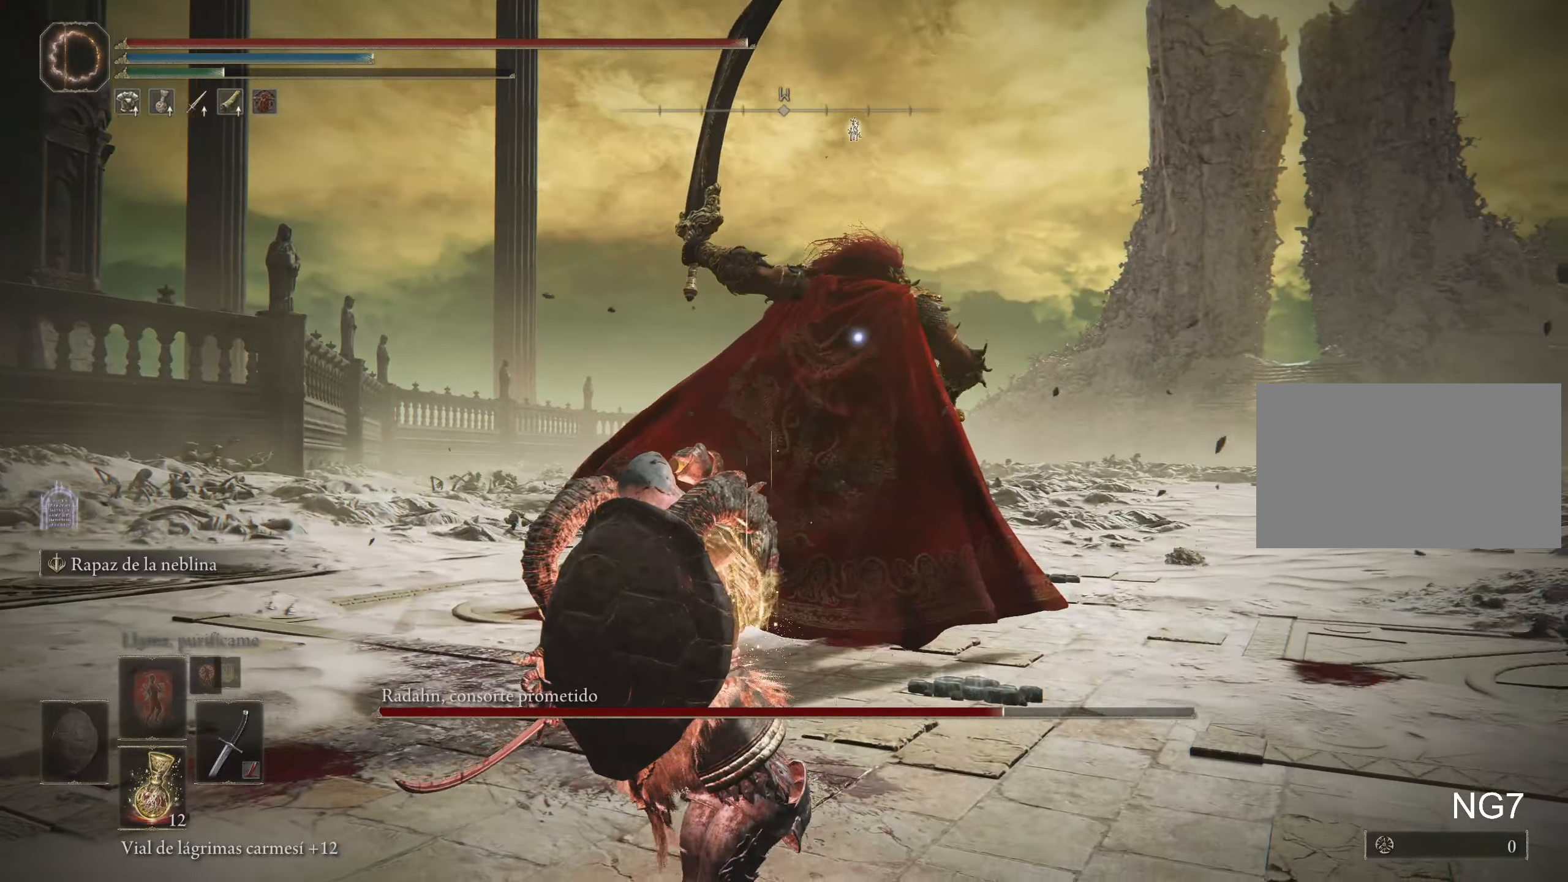
{"keys": ["a", "s"], "mouse": [], "events": []}
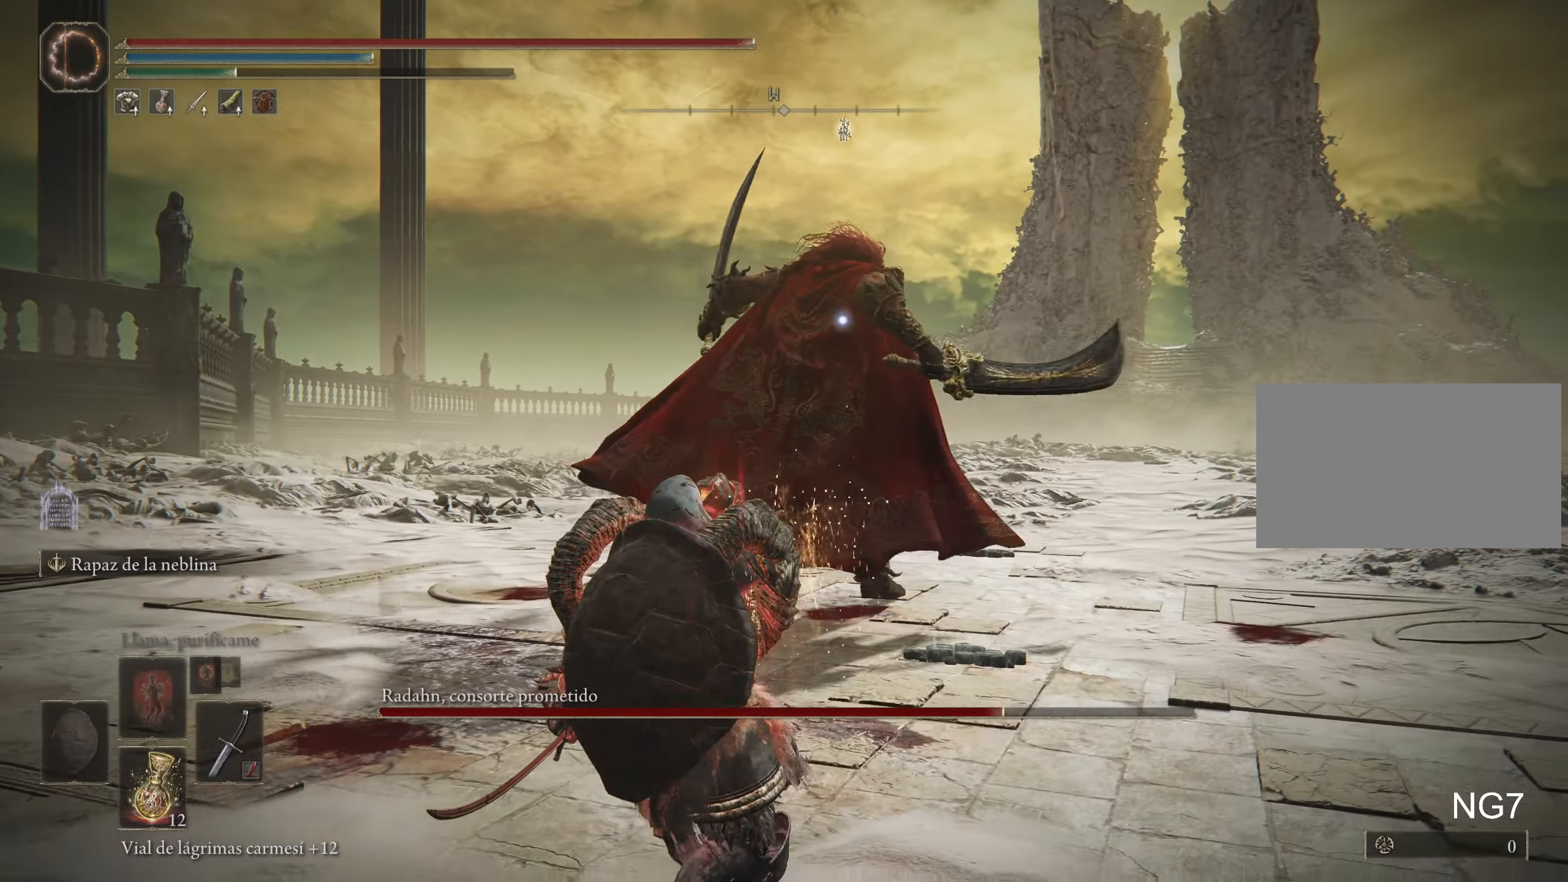
{"keys": ["a", "s"], "mouse": [], "events": []}
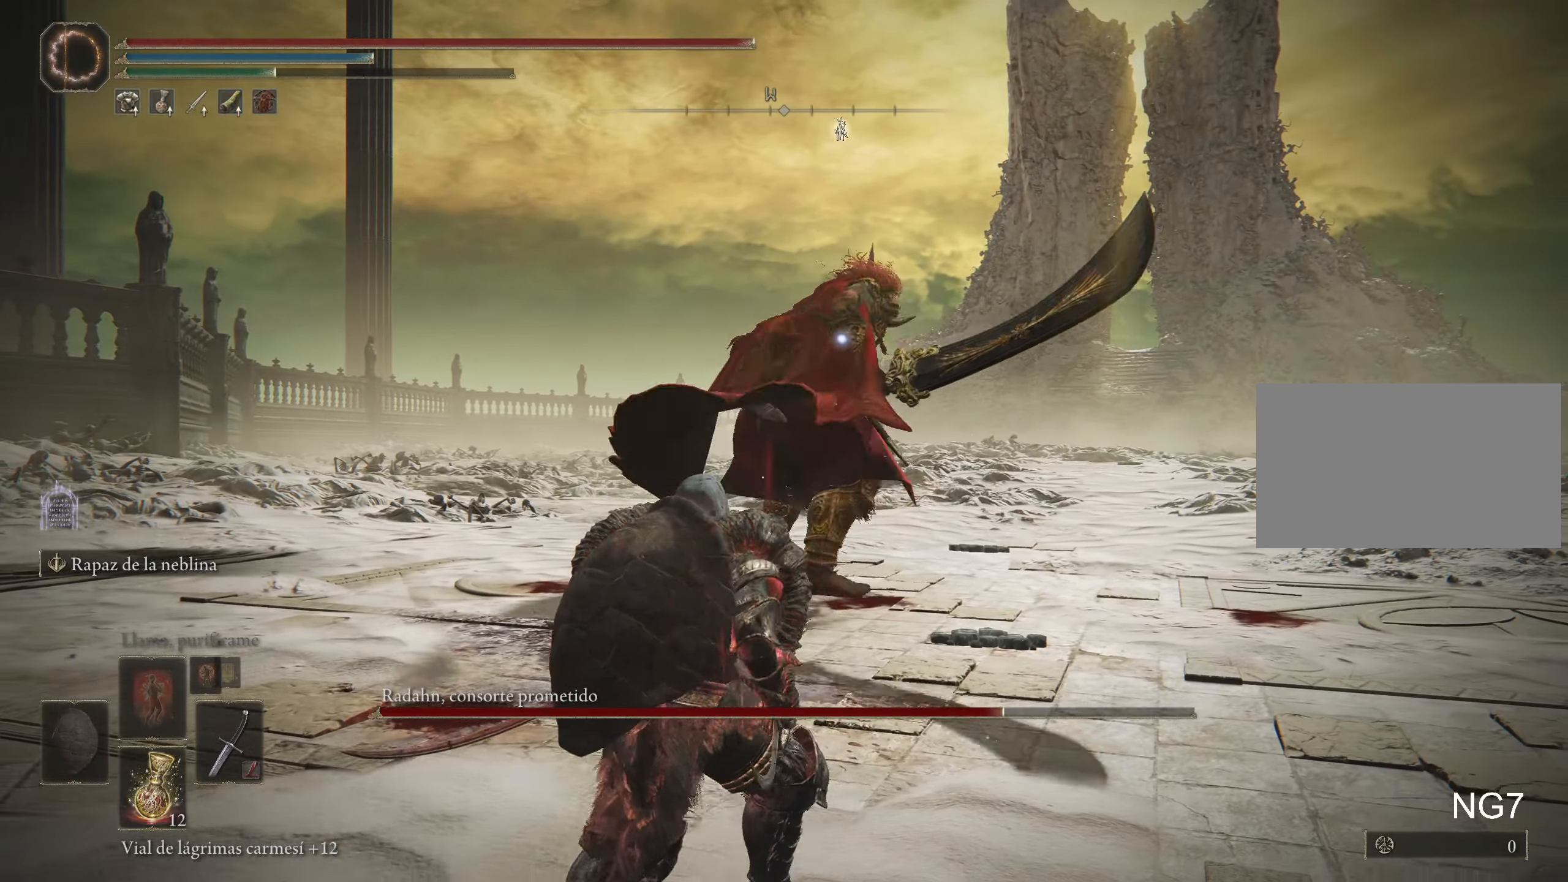
{"keys": ["a", "s"], "mouse": [], "events": []}
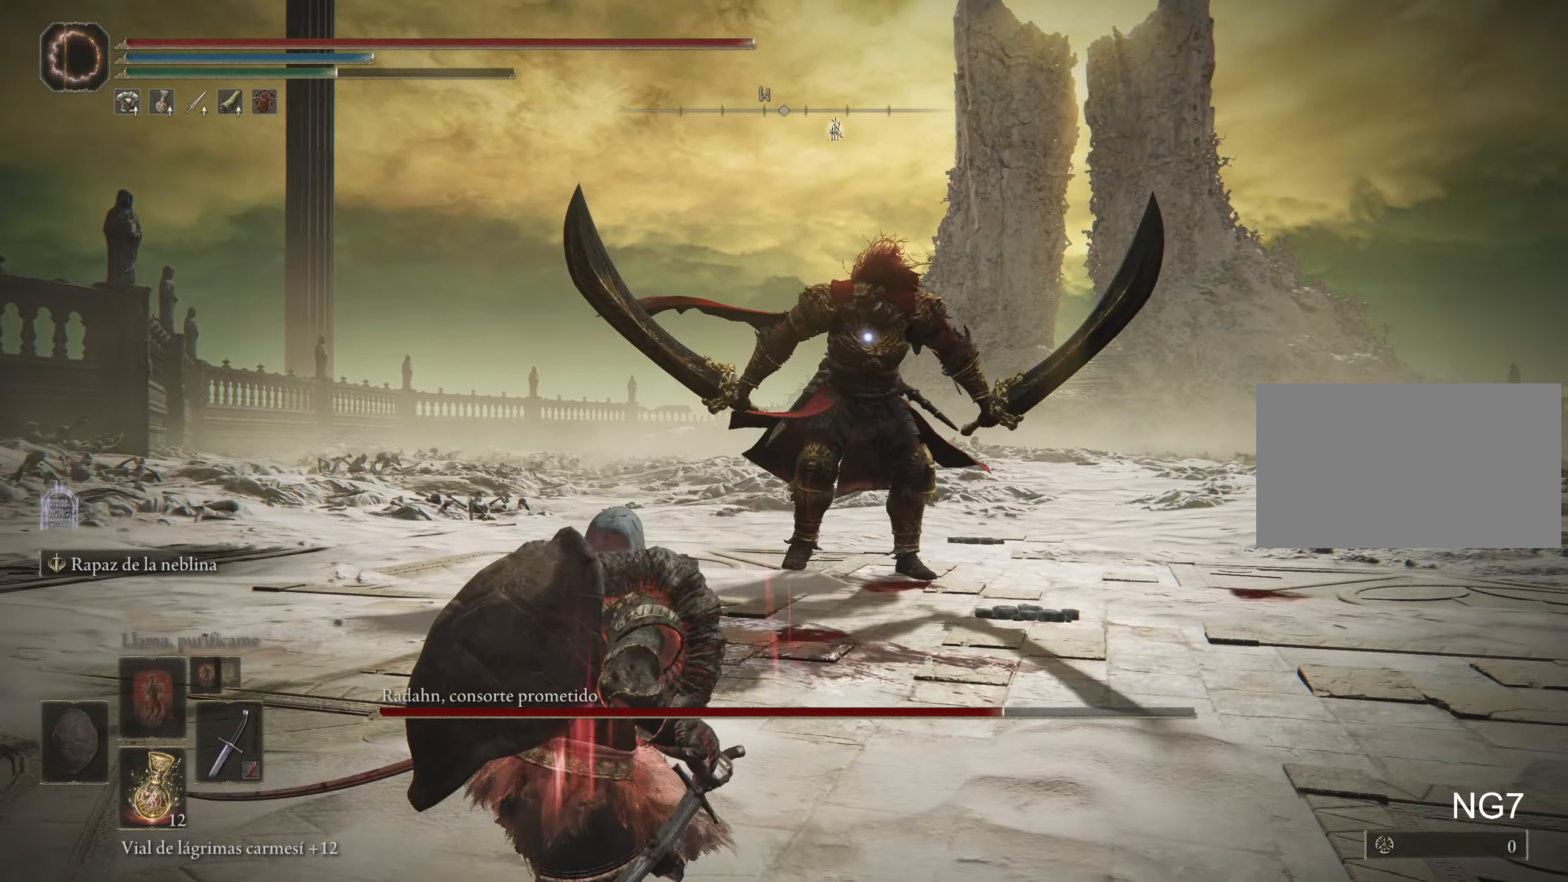
{"keys": ["a", "s"], "mouse": [], "events": []}
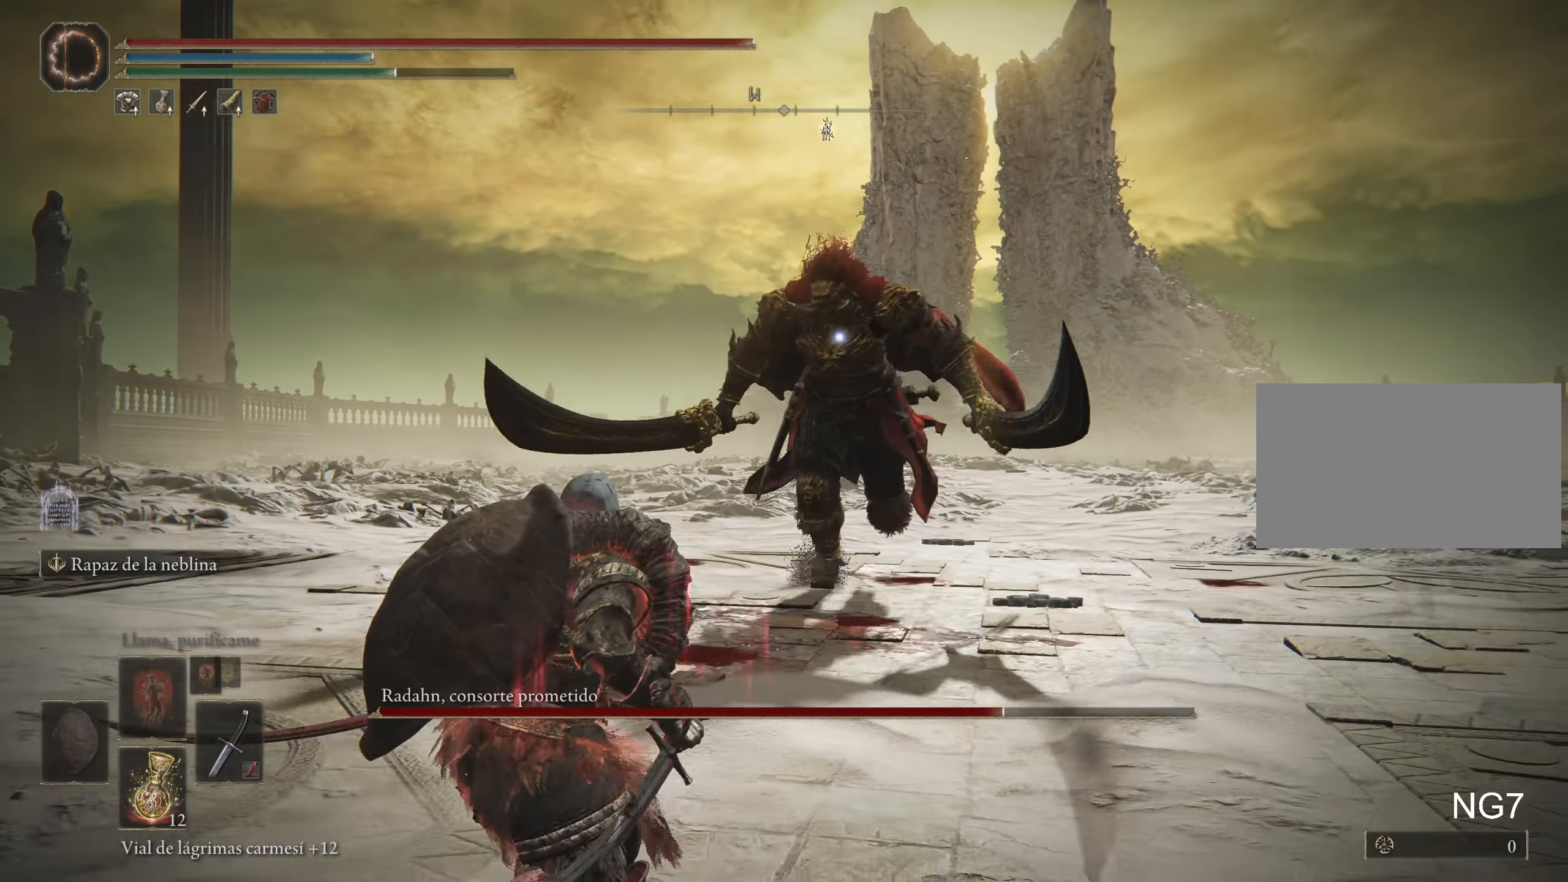
{"keys": ["a"], "mouse": [], "events": [[216, "s", "up"]]}
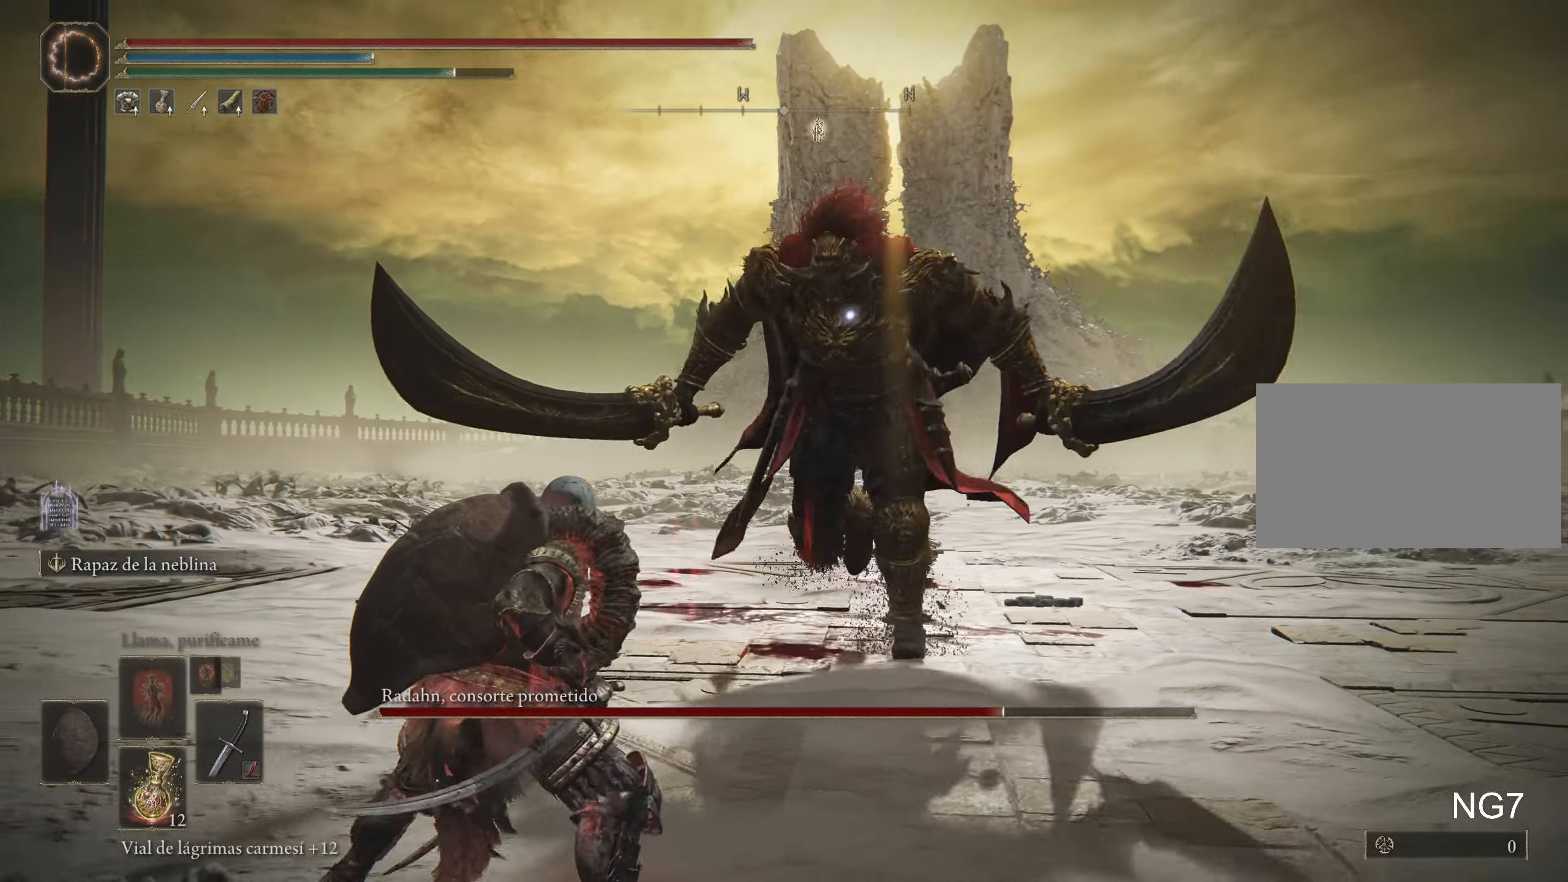
{"keys": ["space", "w"], "mouse": [], "events": [[333, "a", "up"], [416, "w", "down"], [466, "space", "down"]]}